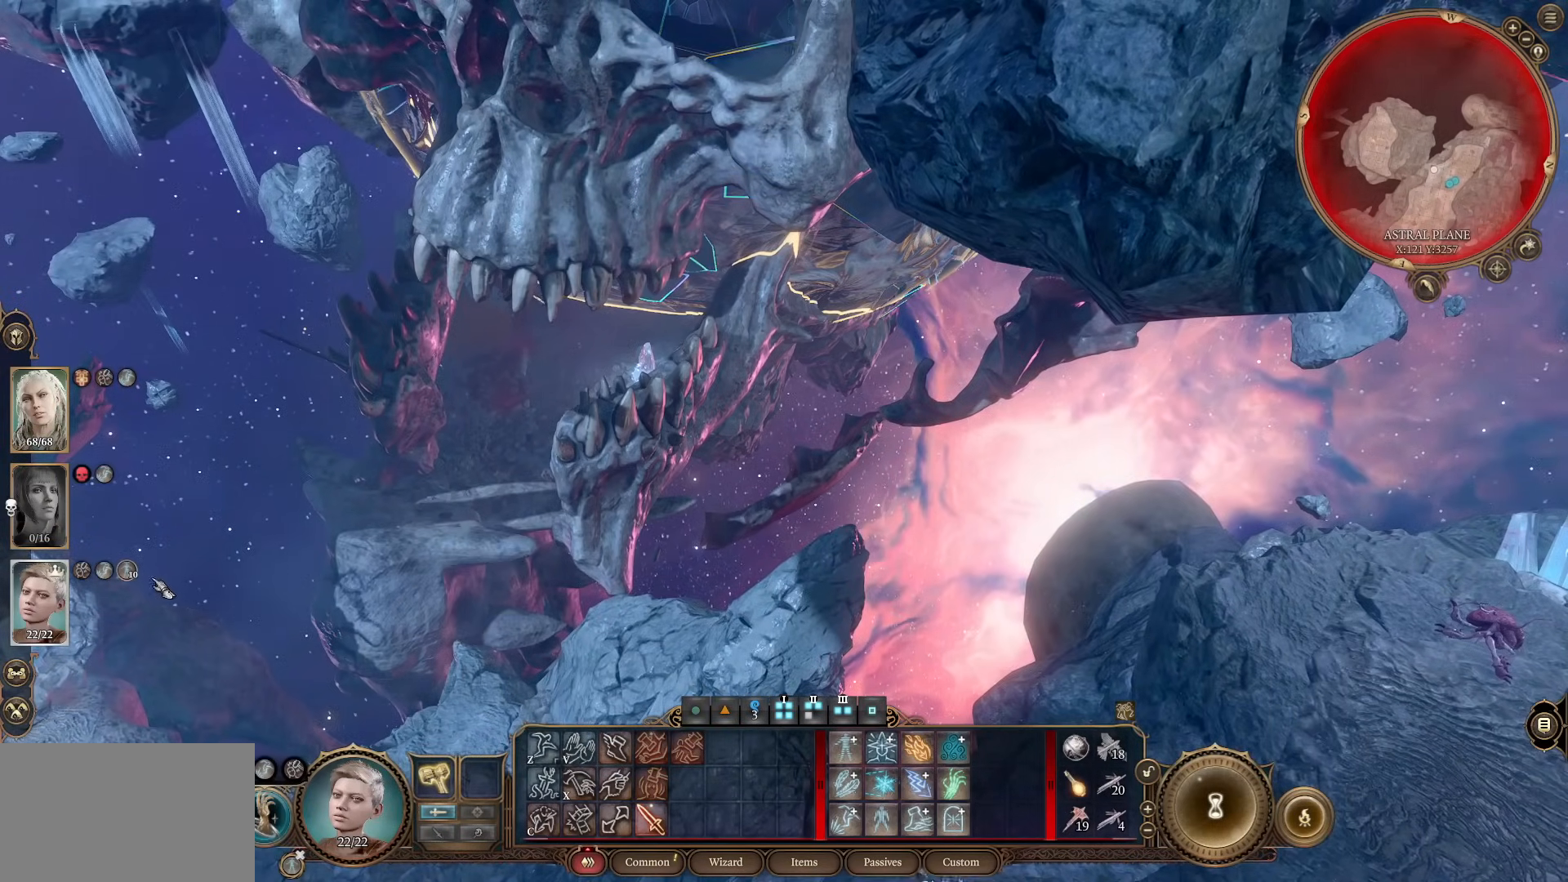
Gameplay with keyboard and mouse; each line is a JSON object with the keys and mouse buttons held at the frame after it. "events" lists presses ("down") and releases ("up") of "1", "2", "3", "4", "5", "a", "alt", "c", "caps_lock", "ctrl", "d", "e", "f", "g", "q", "r", "s", "shift", "space", "t", "tab", "v", "w", "x", "z", "mouse_left", "mouse_wheel" and "mouse_right" between this image and that frame as [ms after this image, input, new state], when the widget could be followed in between. "mouse_left", "mouse_wheel", "mouse_right" = the "left", "wheel", "right" buttons of the "mouse" list. No other keys are recorded. "wheel" means that the mouse wheel is clicked or scrolled. Not read: mouse_move.
{"keys": [], "mouse": [], "events": []}
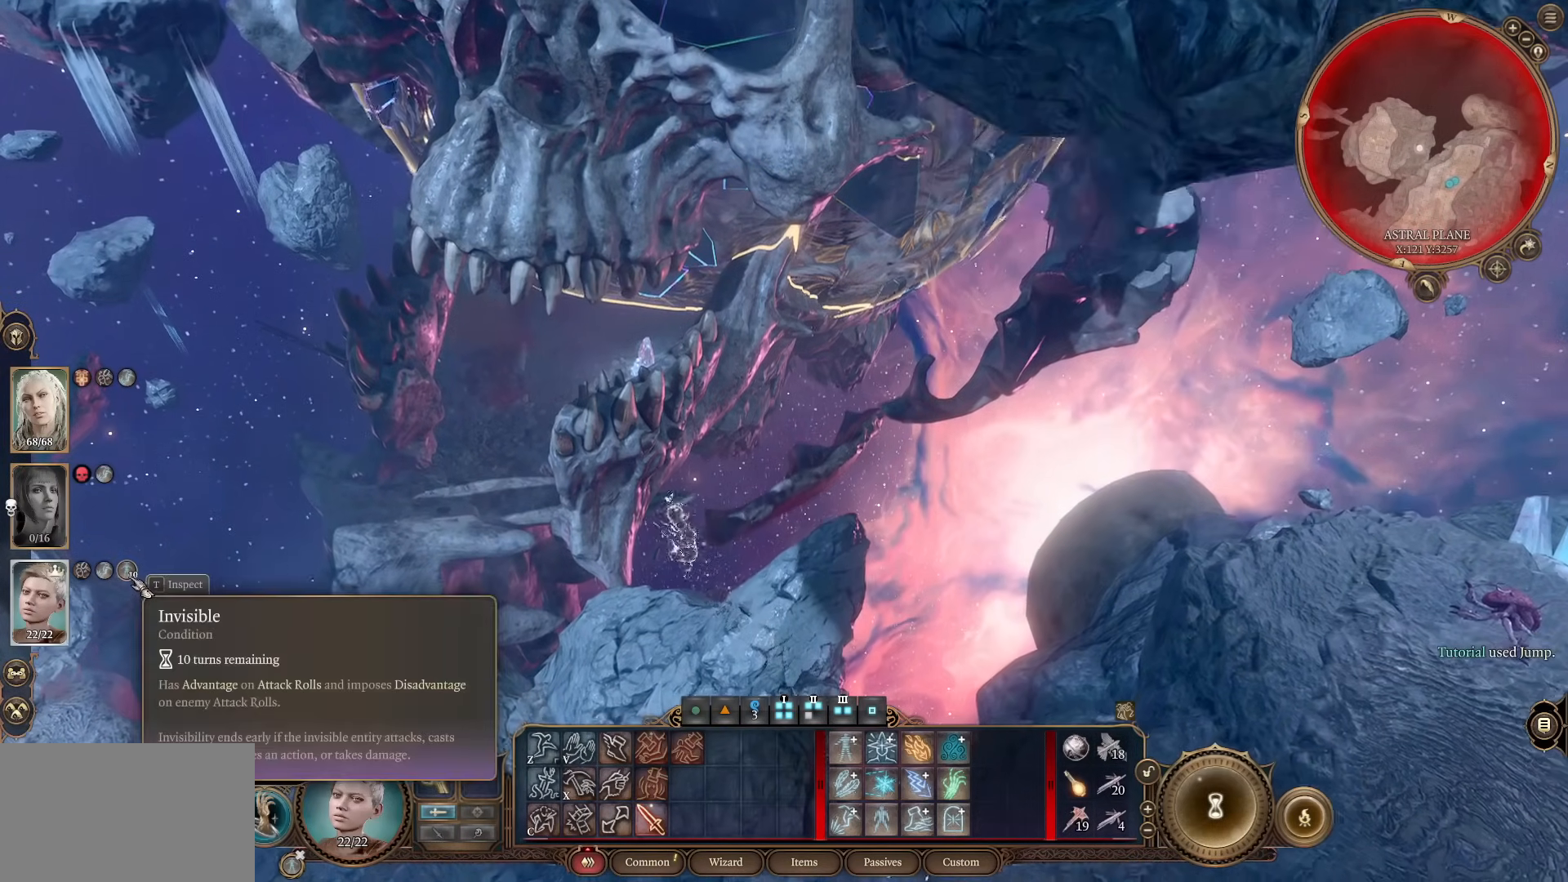
{"keys": ["a", "w"], "mouse": [], "events": [[317, "a", "down"], [334, "w", "down"]]}
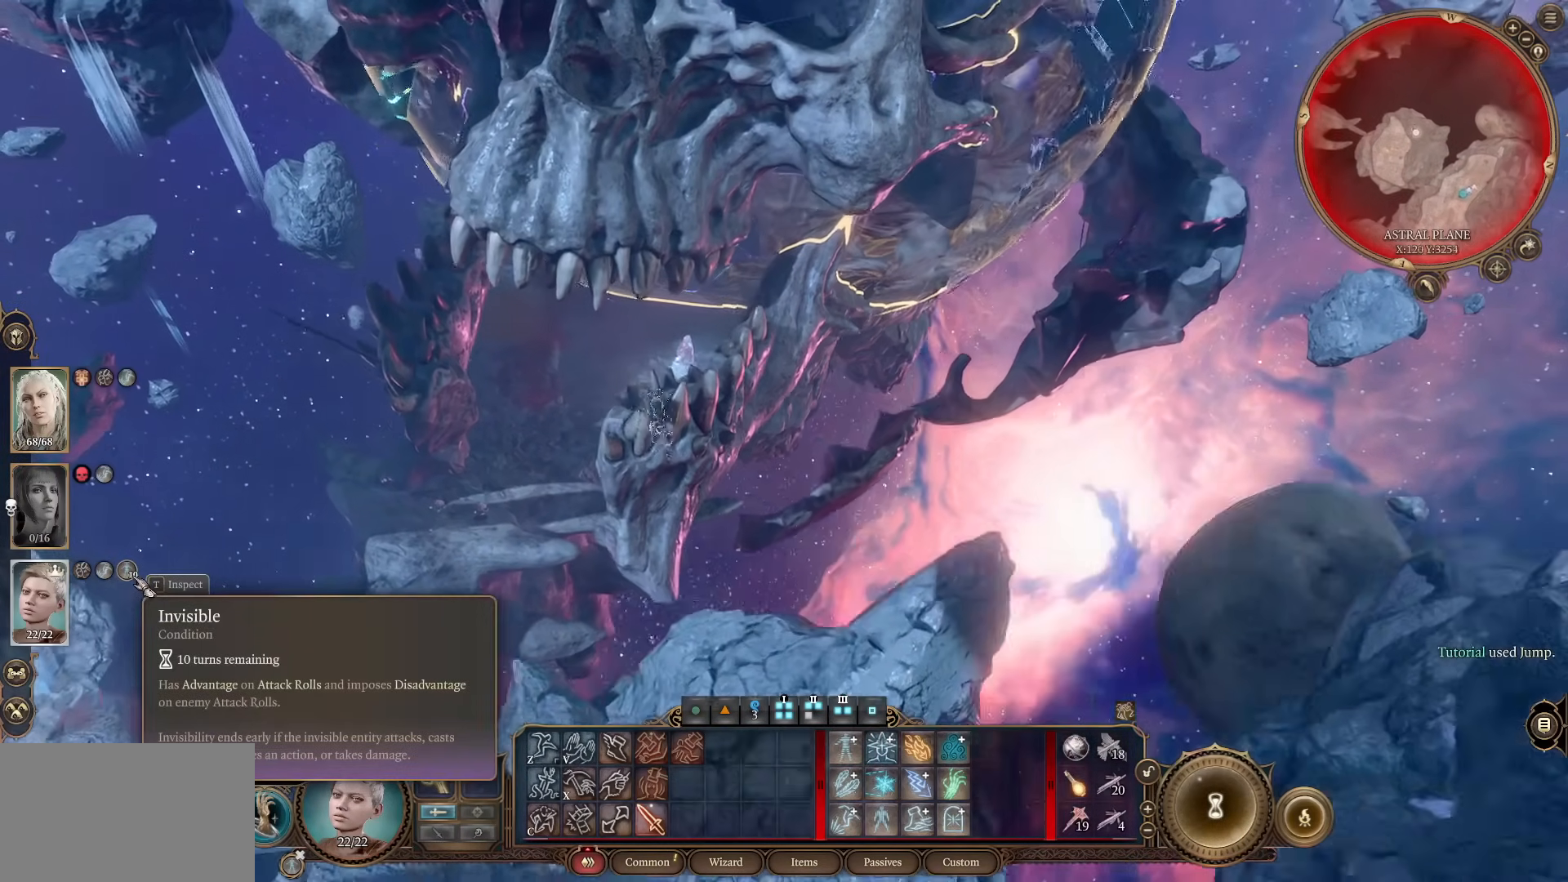
{"keys": ["w"], "mouse": [], "events": [[33, "a", "up"], [33, "w", "up"], [500, "w", "down"]]}
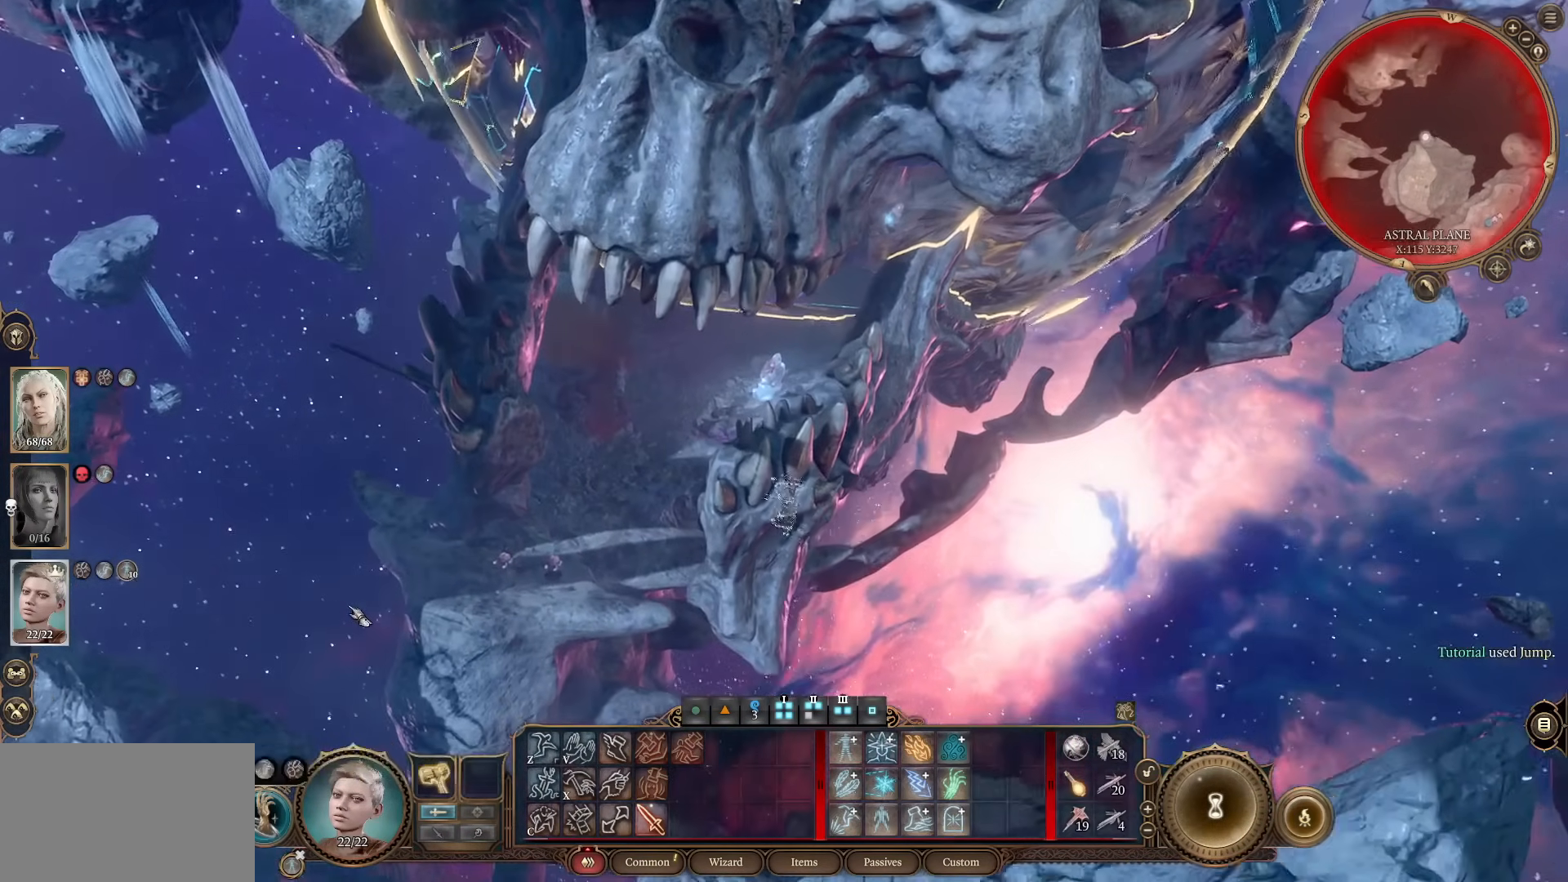
{"keys": [], "mouse": [], "events": [[184, "w", "up"]]}
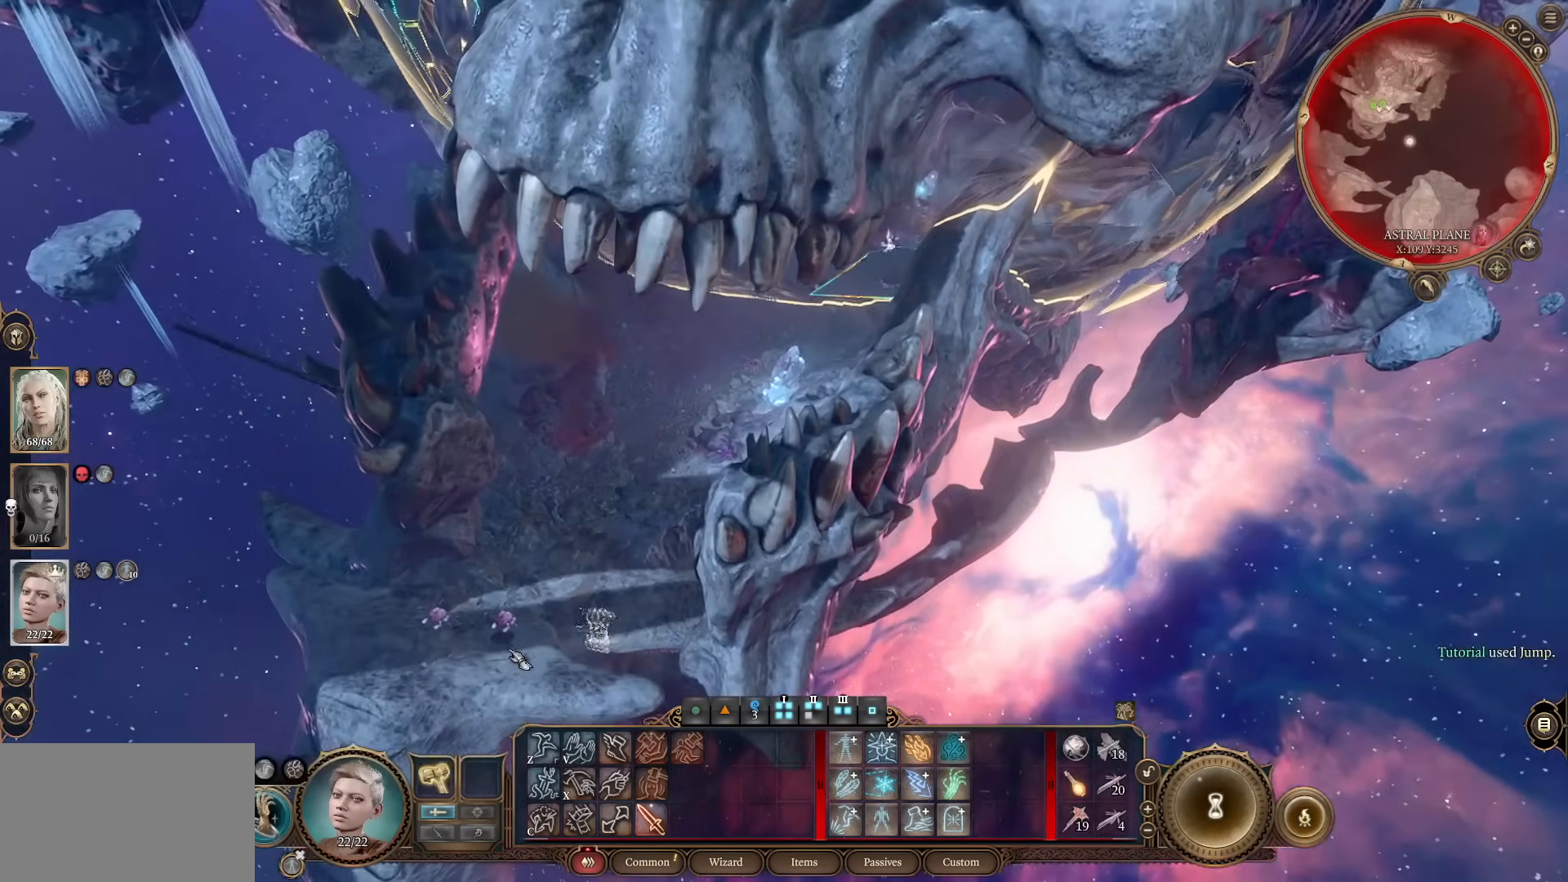
{"keys": ["w"], "mouse": [], "events": [[16, "a", "down"], [16, "w", "down"], [150, "a", "up"], [150, "w", "up"], [333, "w", "down"]]}
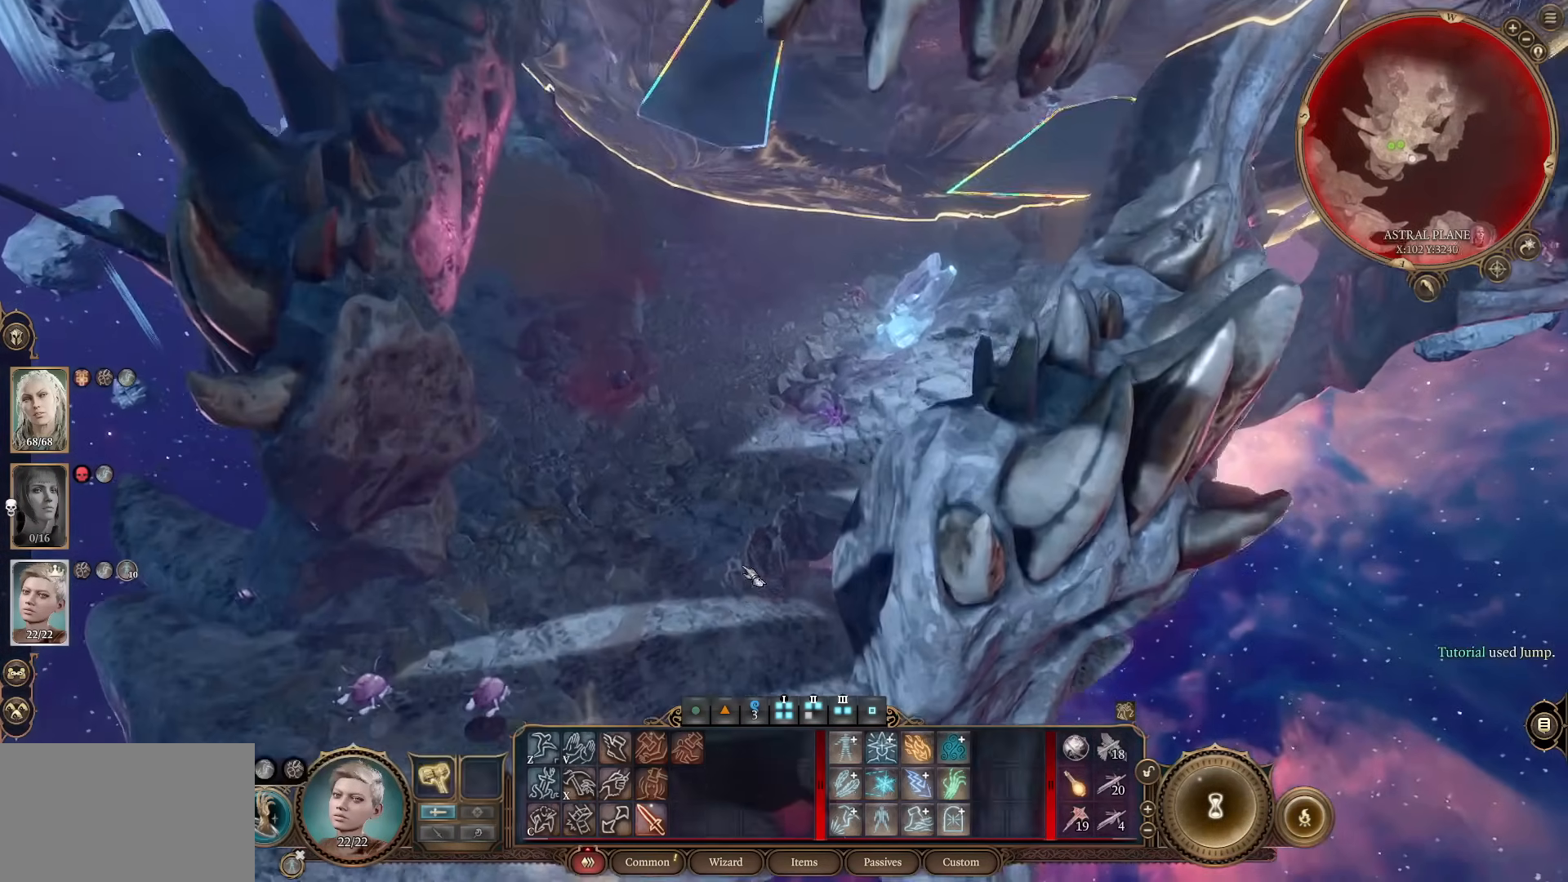
{"keys": ["z"], "mouse": [], "events": [[34, "mouse_wheel", "down"], [167, "mouse_wheel", "up"], [267, "w", "up"], [451, "z", "down"]]}
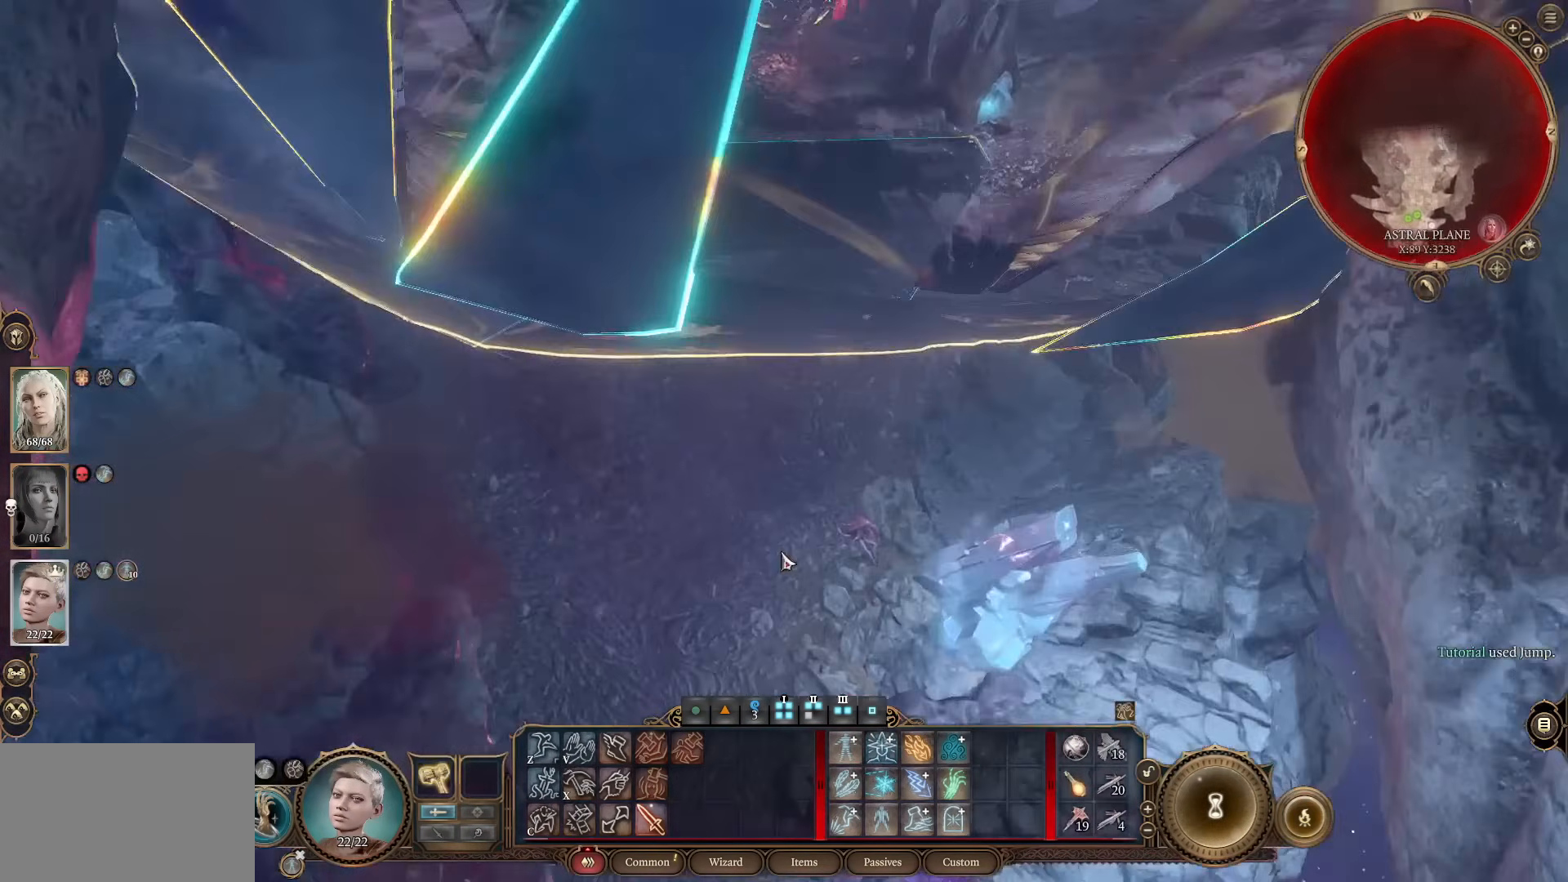
{"keys": [], "mouse": [], "events": [[83, "z", "up"], [183, "d", "down"], [183, "w", "down"], [283, "w", "up"], [317, "d", "up"]]}
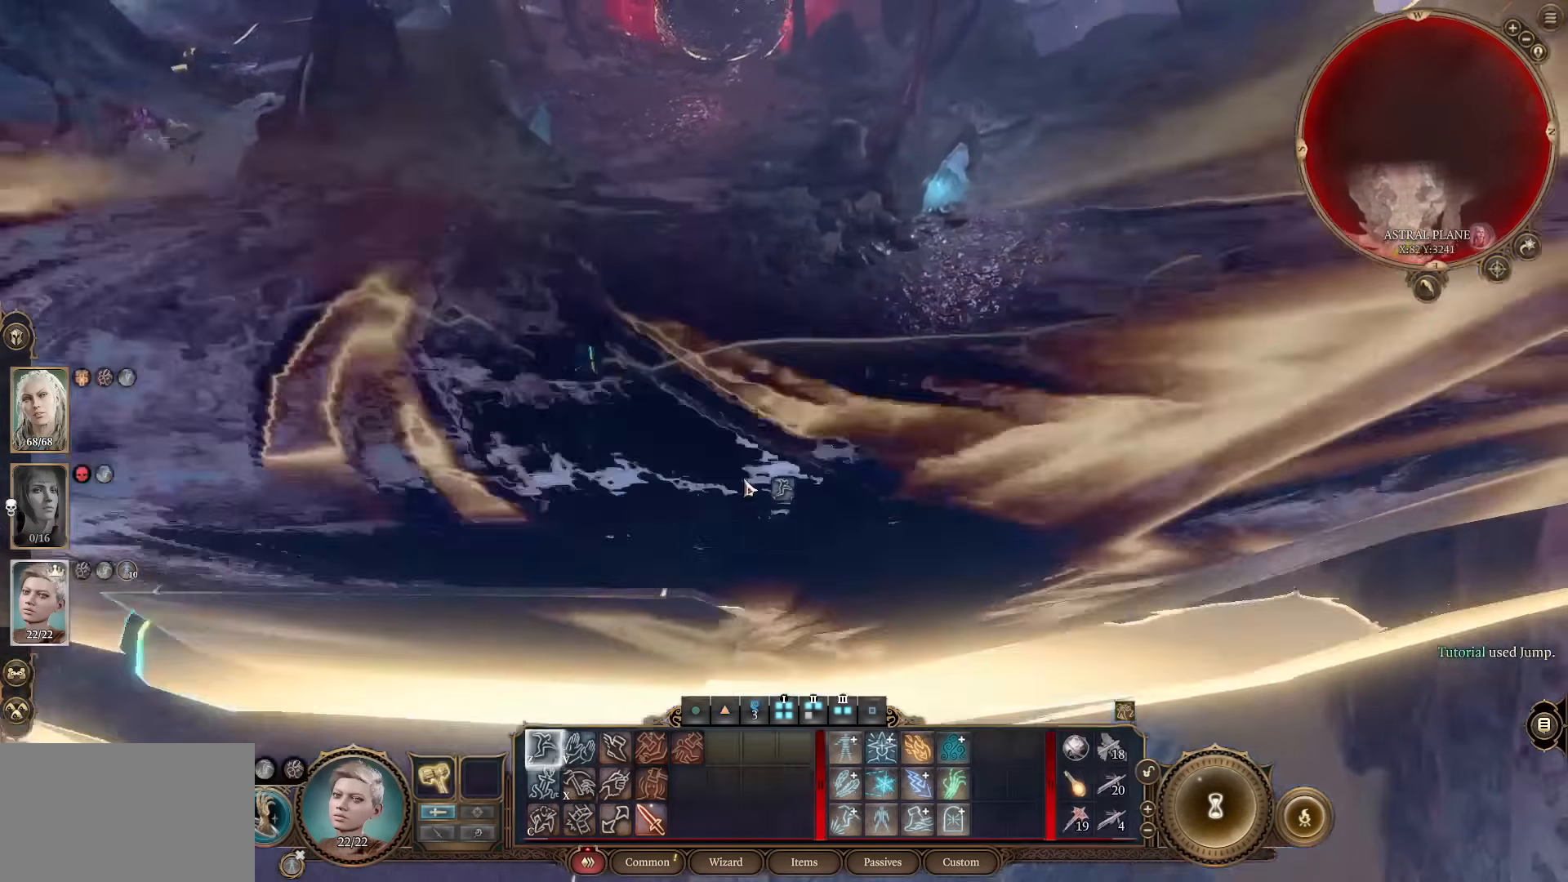
{"keys": [], "mouse": [], "events": [[100, "a", "down"], [150, "a", "up"]]}
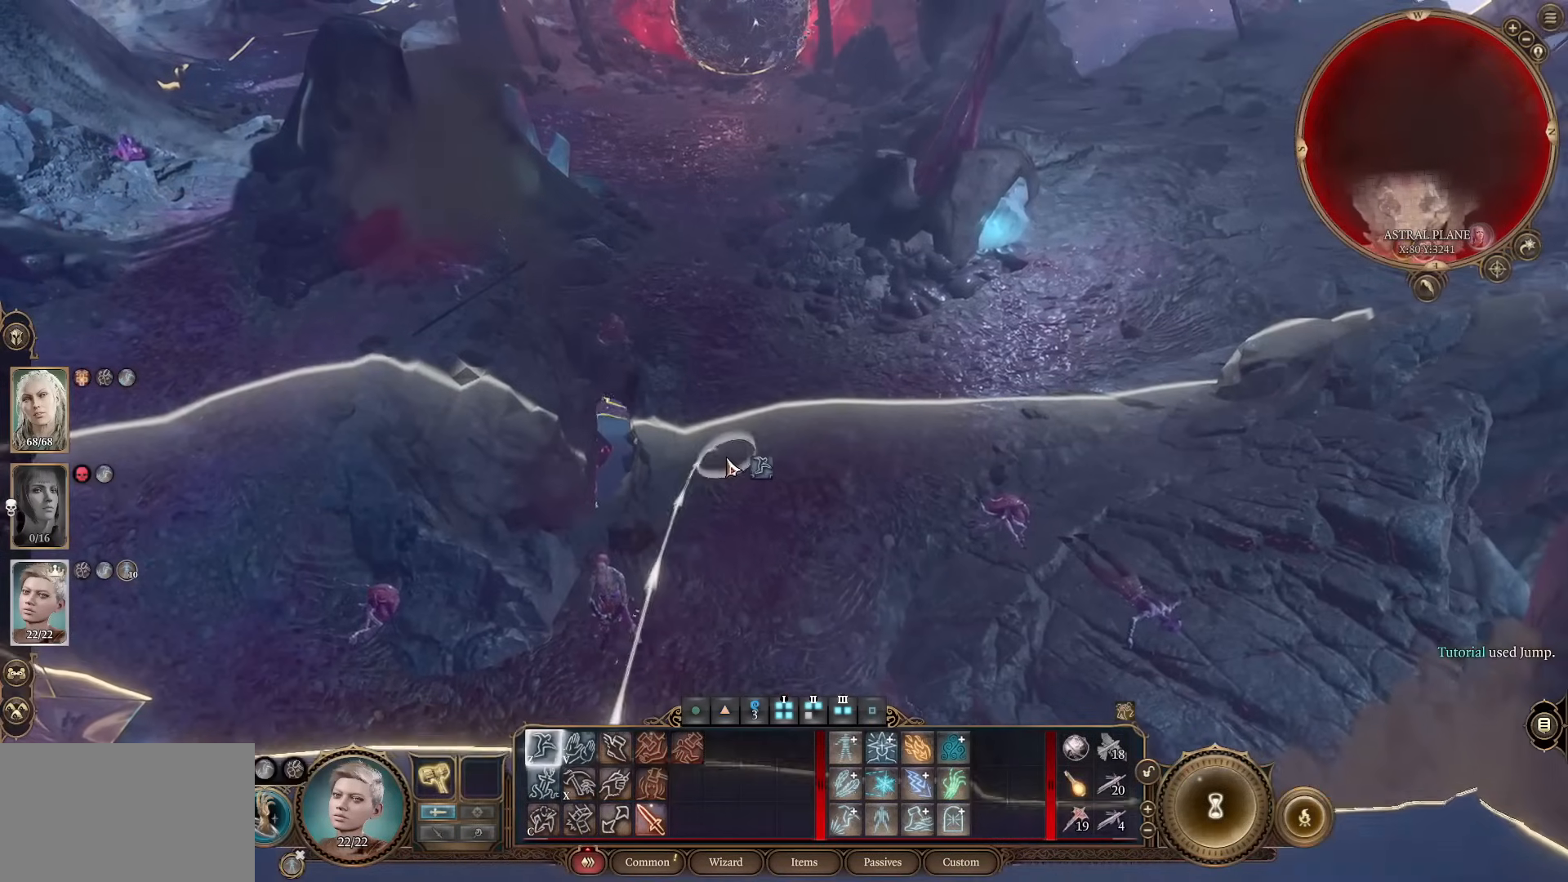
{"keys": [], "mouse": [], "events": [[317, "mouse_left", "down"], [467, "mouse_left", "up"]]}
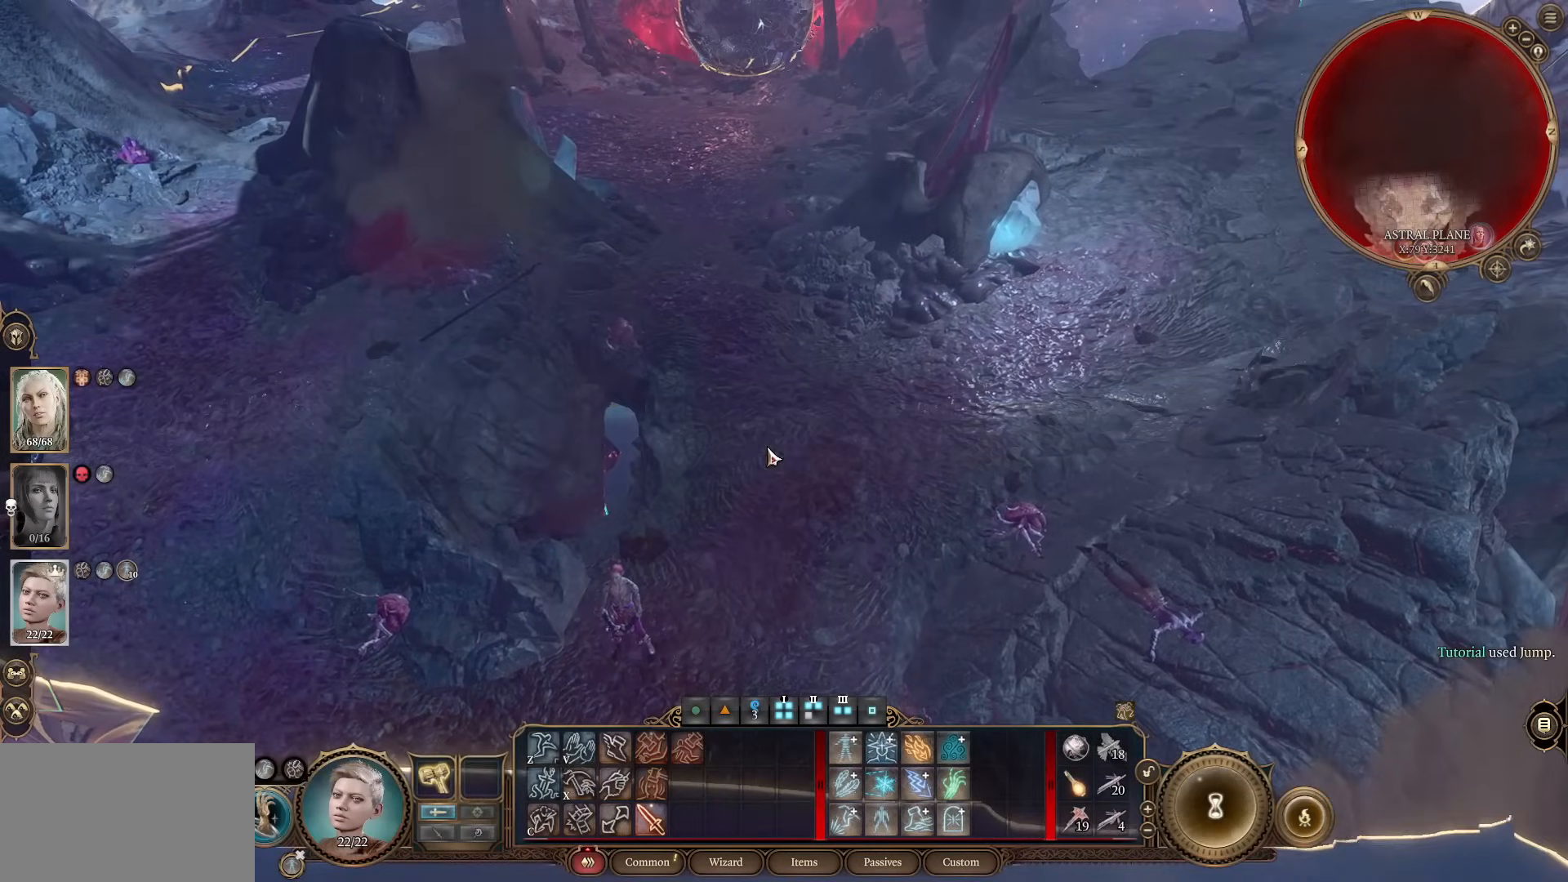
{"keys": [], "mouse": [], "events": []}
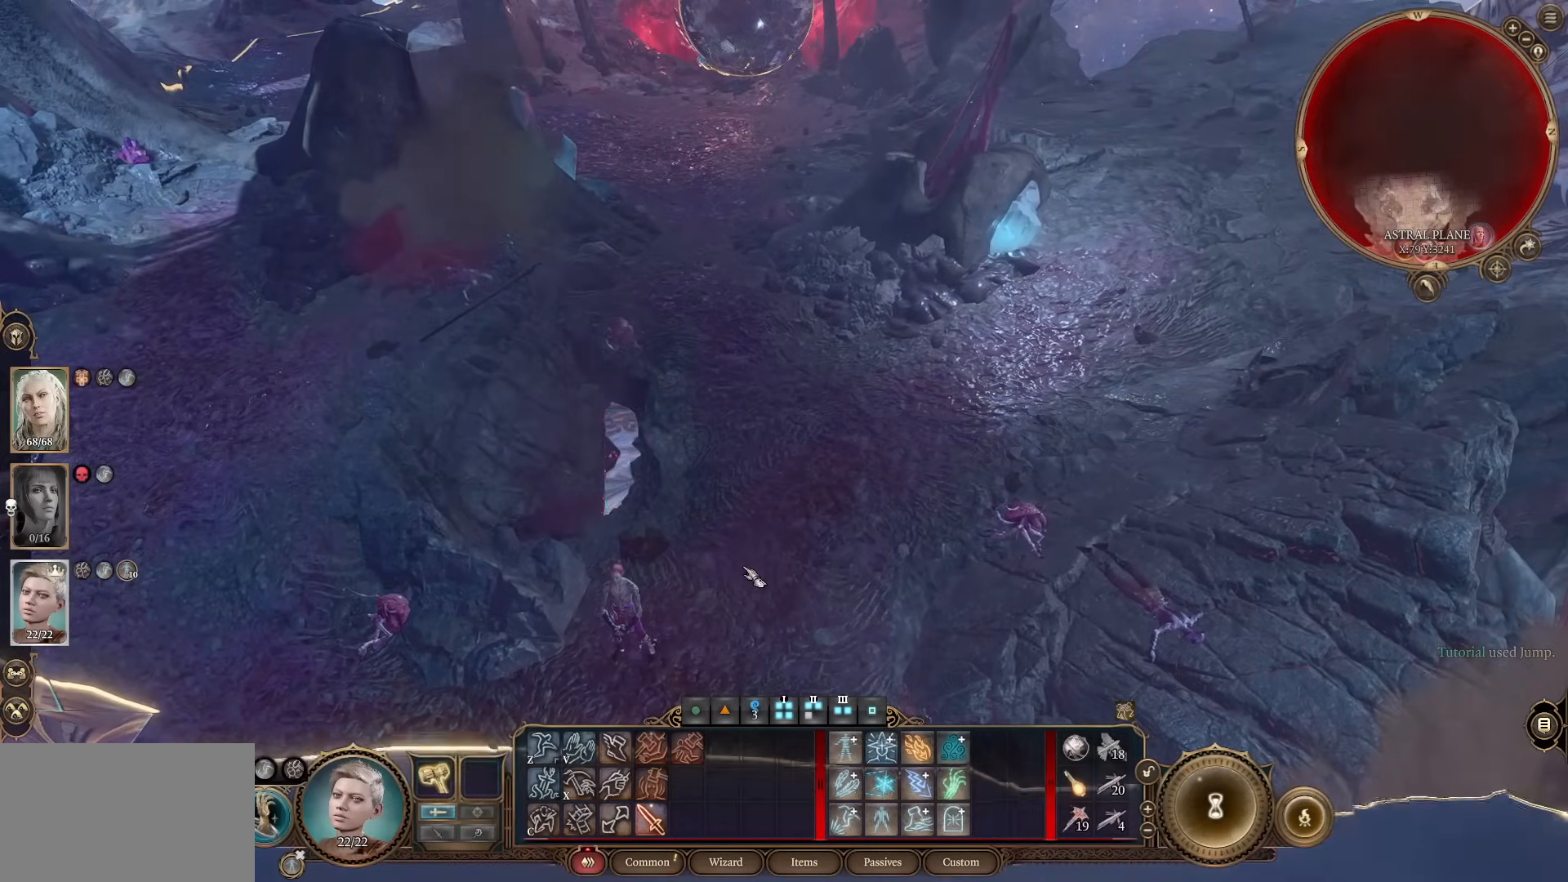
{"keys": [], "mouse": [], "events": [[134, "s", "down"], [217, "s", "up"]]}
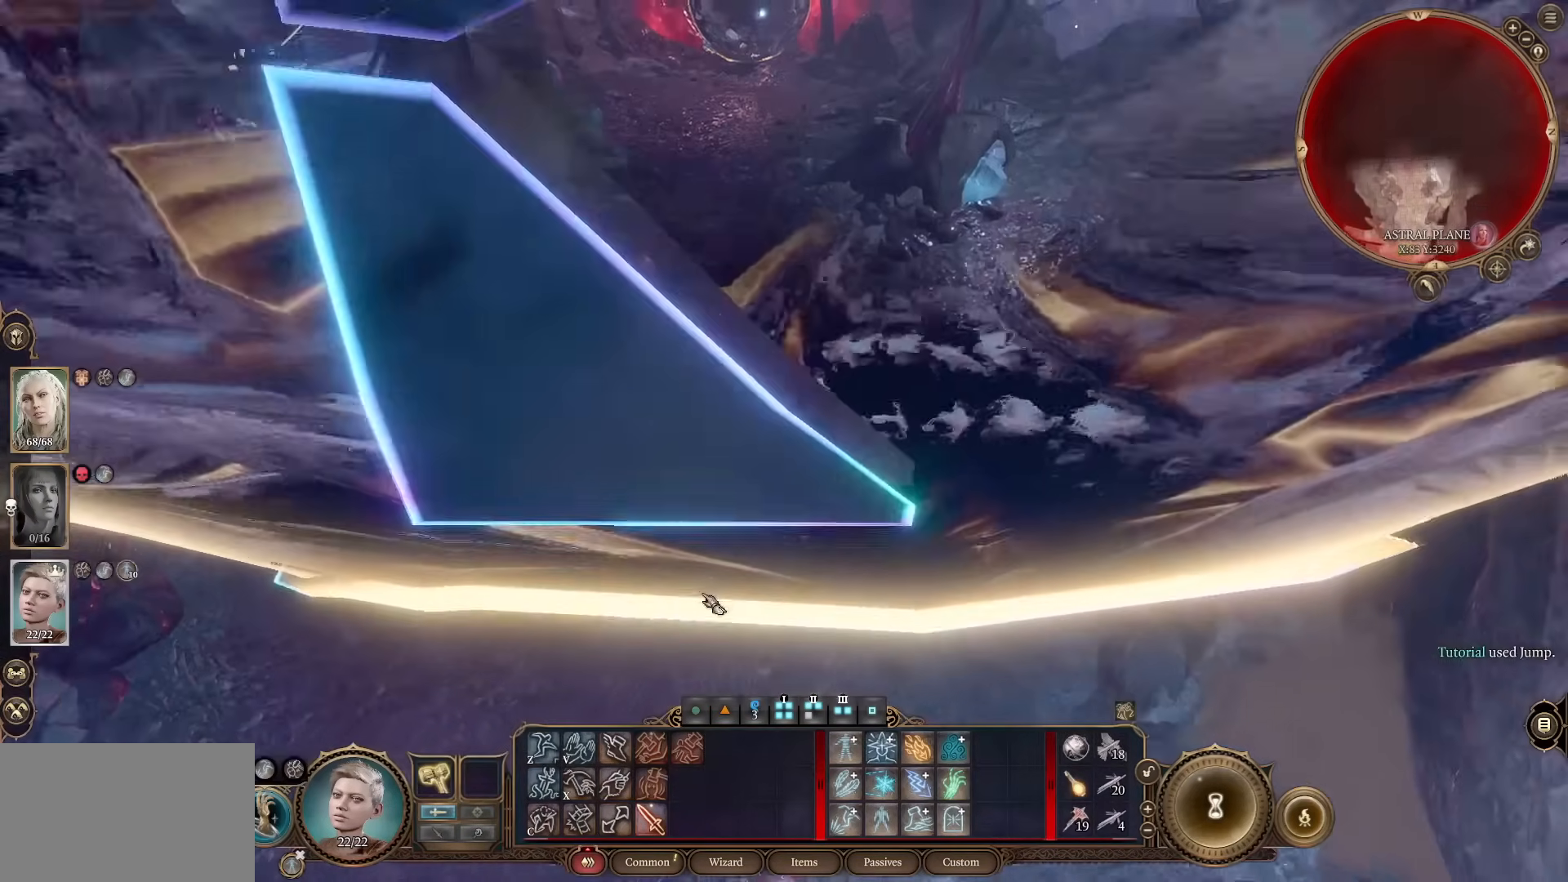
{"keys": [], "mouse": [], "events": []}
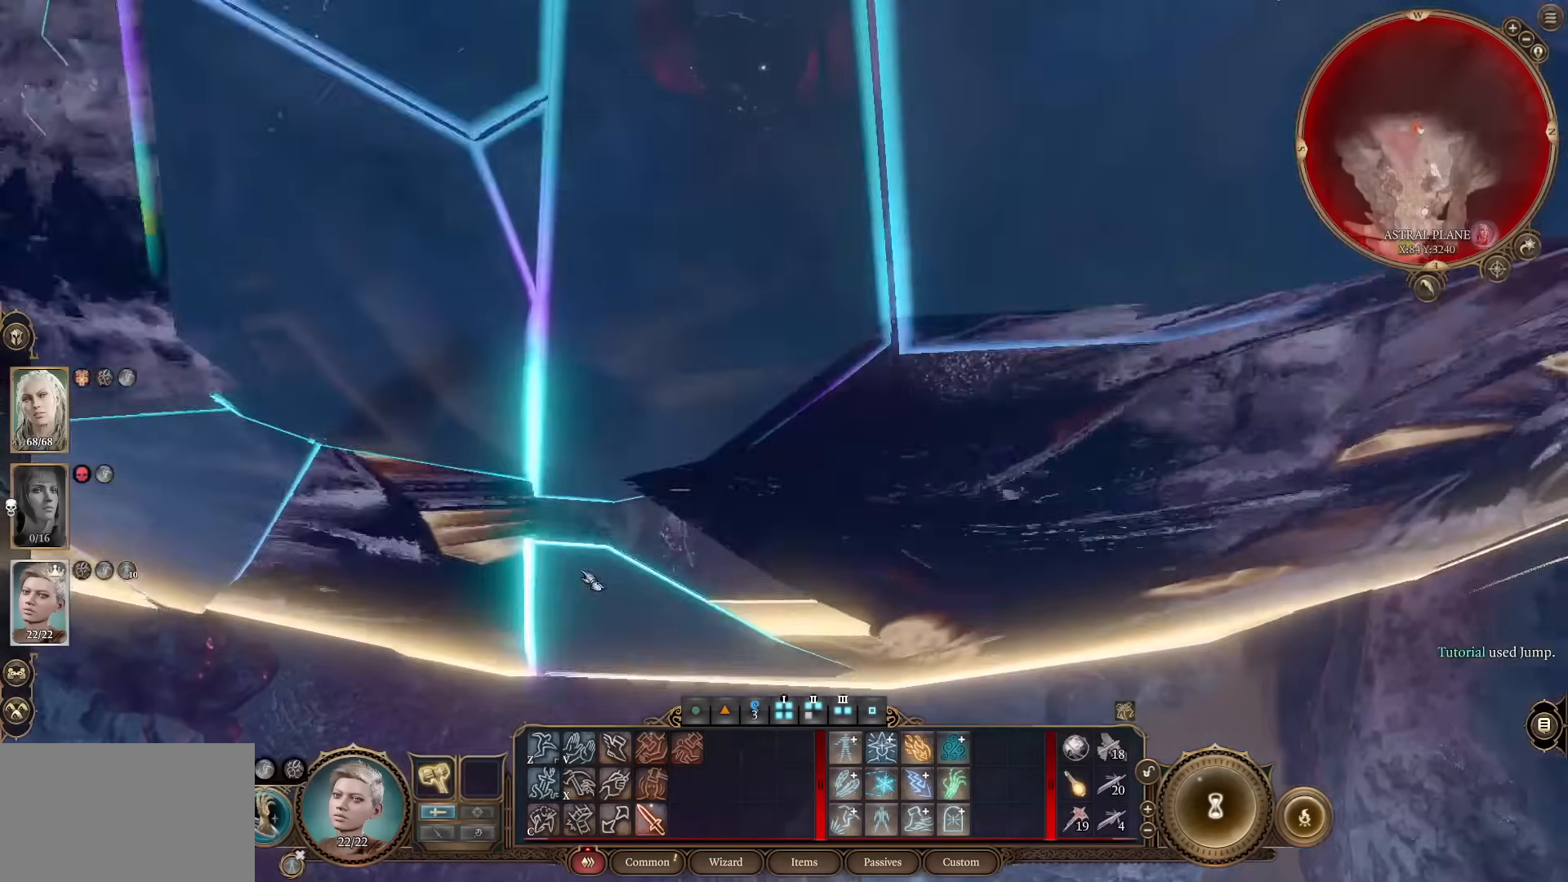
{"keys": [], "mouse": [], "events": [[100, "w", "down"], [200, "w", "up"]]}
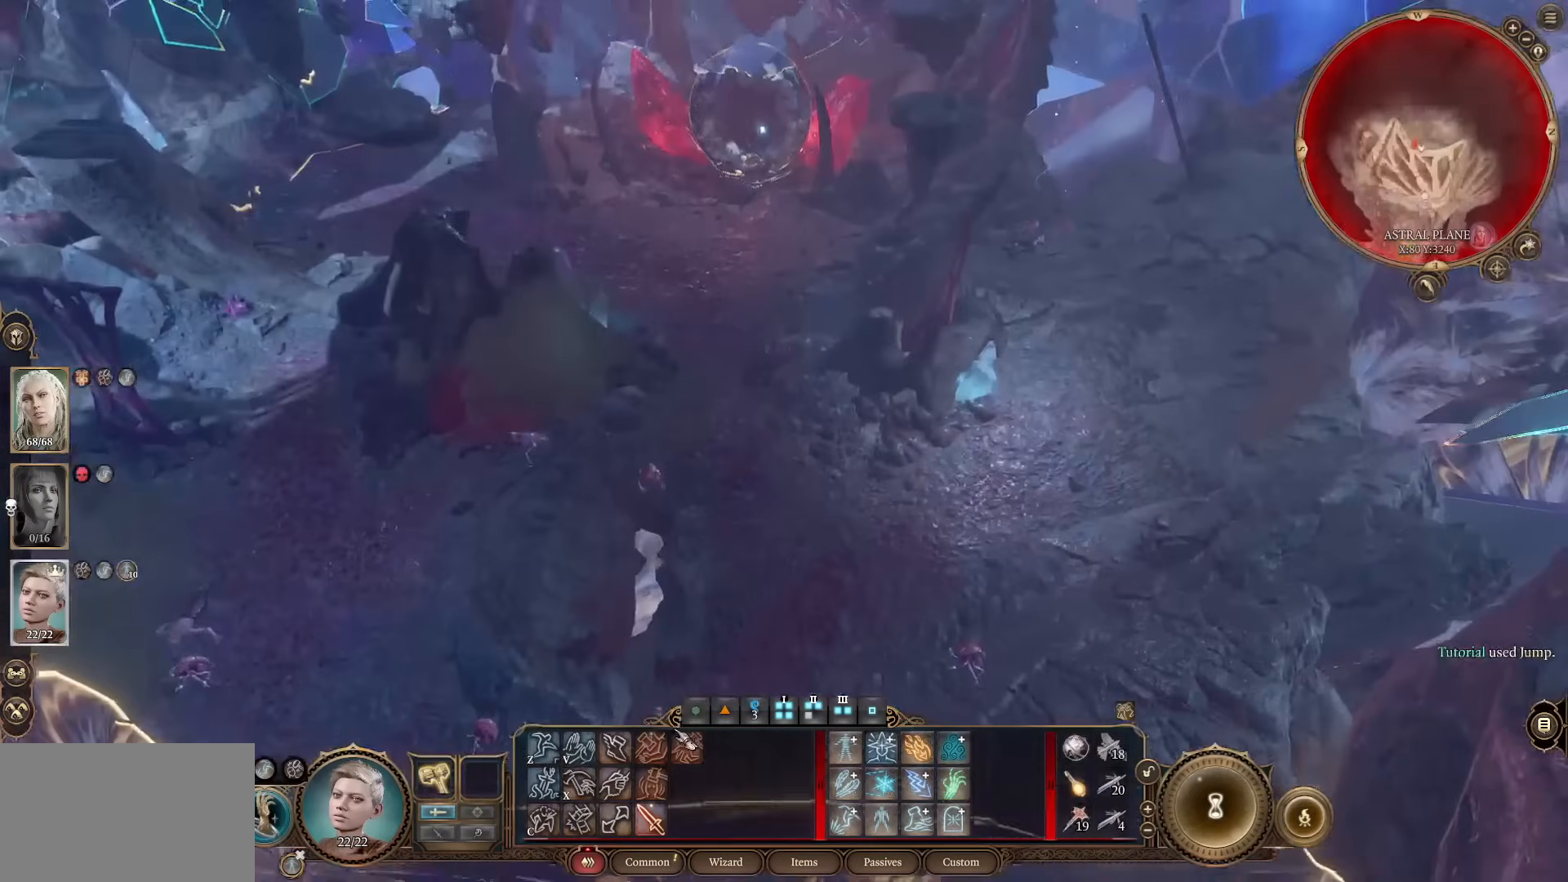
{"keys": [], "mouse": [], "events": [[66, "s", "down"], [116, "s", "up"]]}
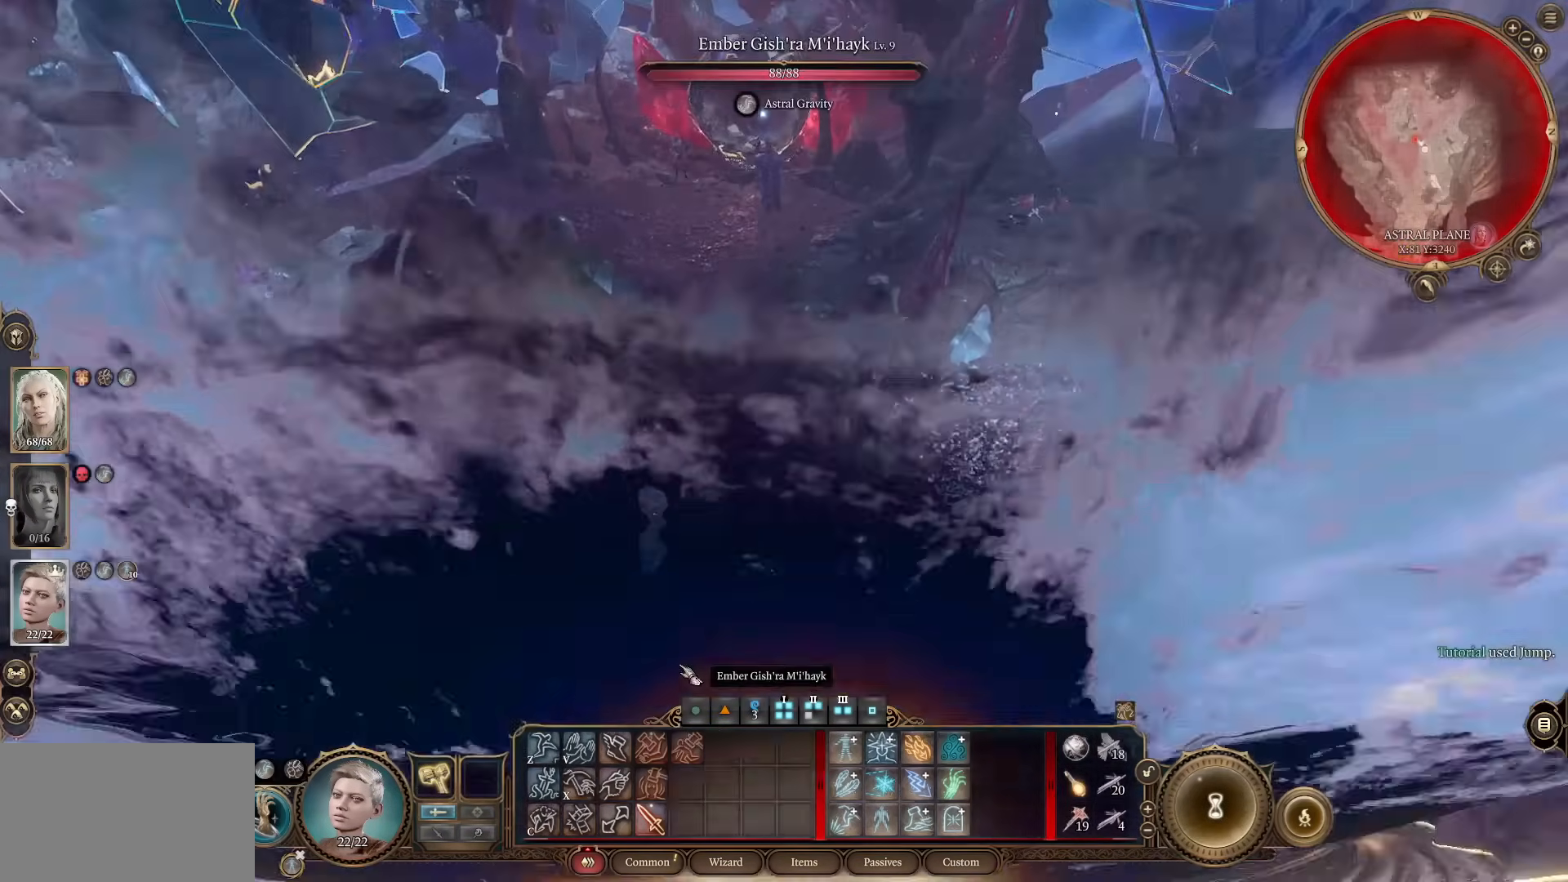
{"keys": [], "mouse": [], "events": [[317, "w", "down"], [467, "w", "up"]]}
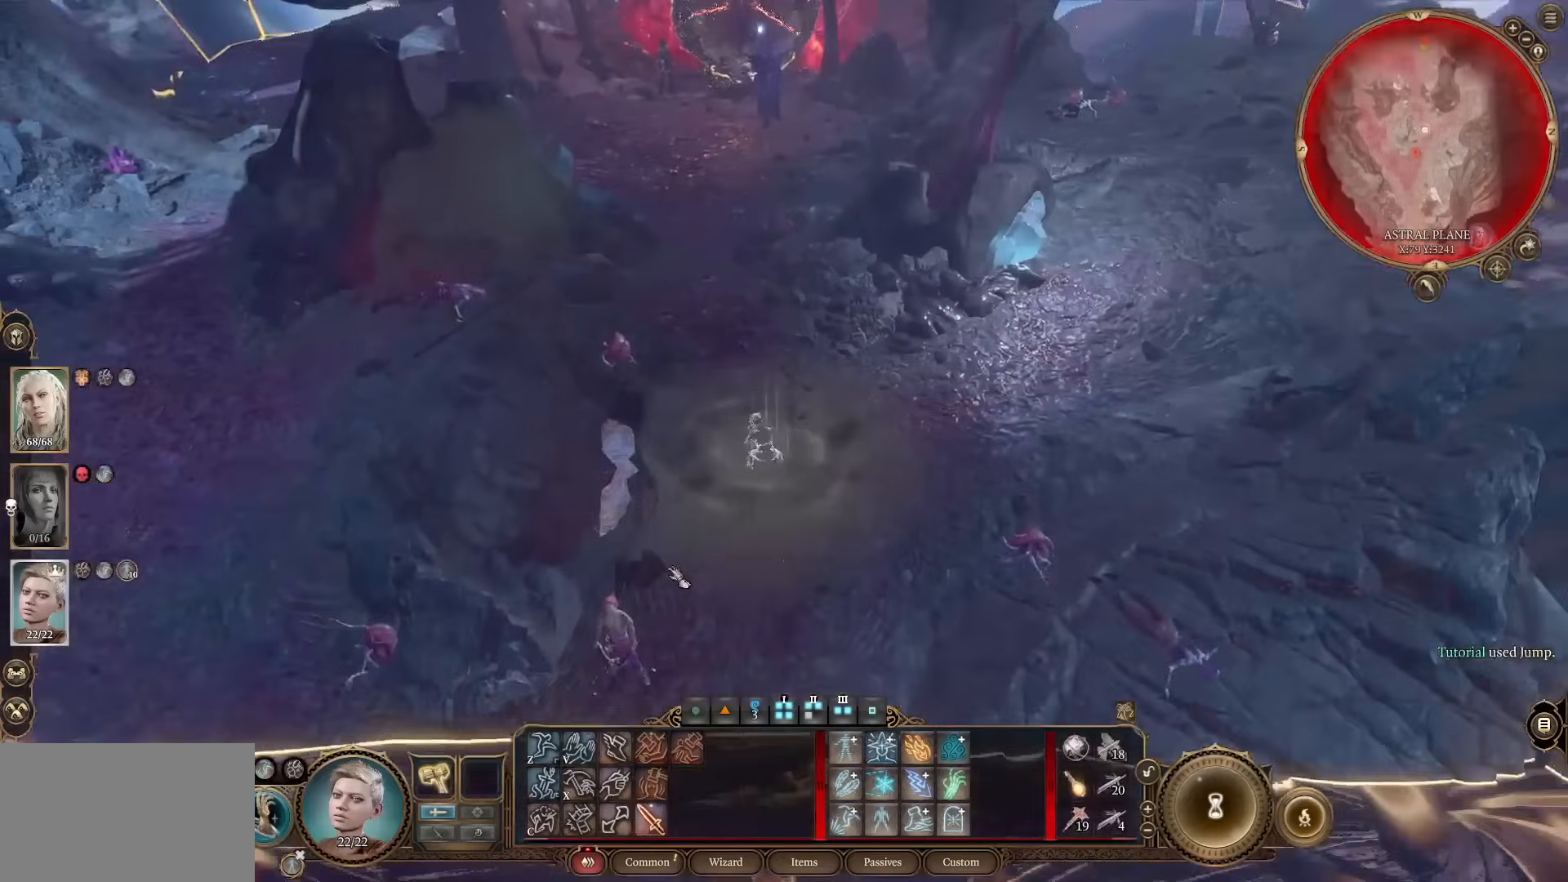
{"keys": [], "mouse": [], "events": [[150, "w", "down"], [383, "w", "up"]]}
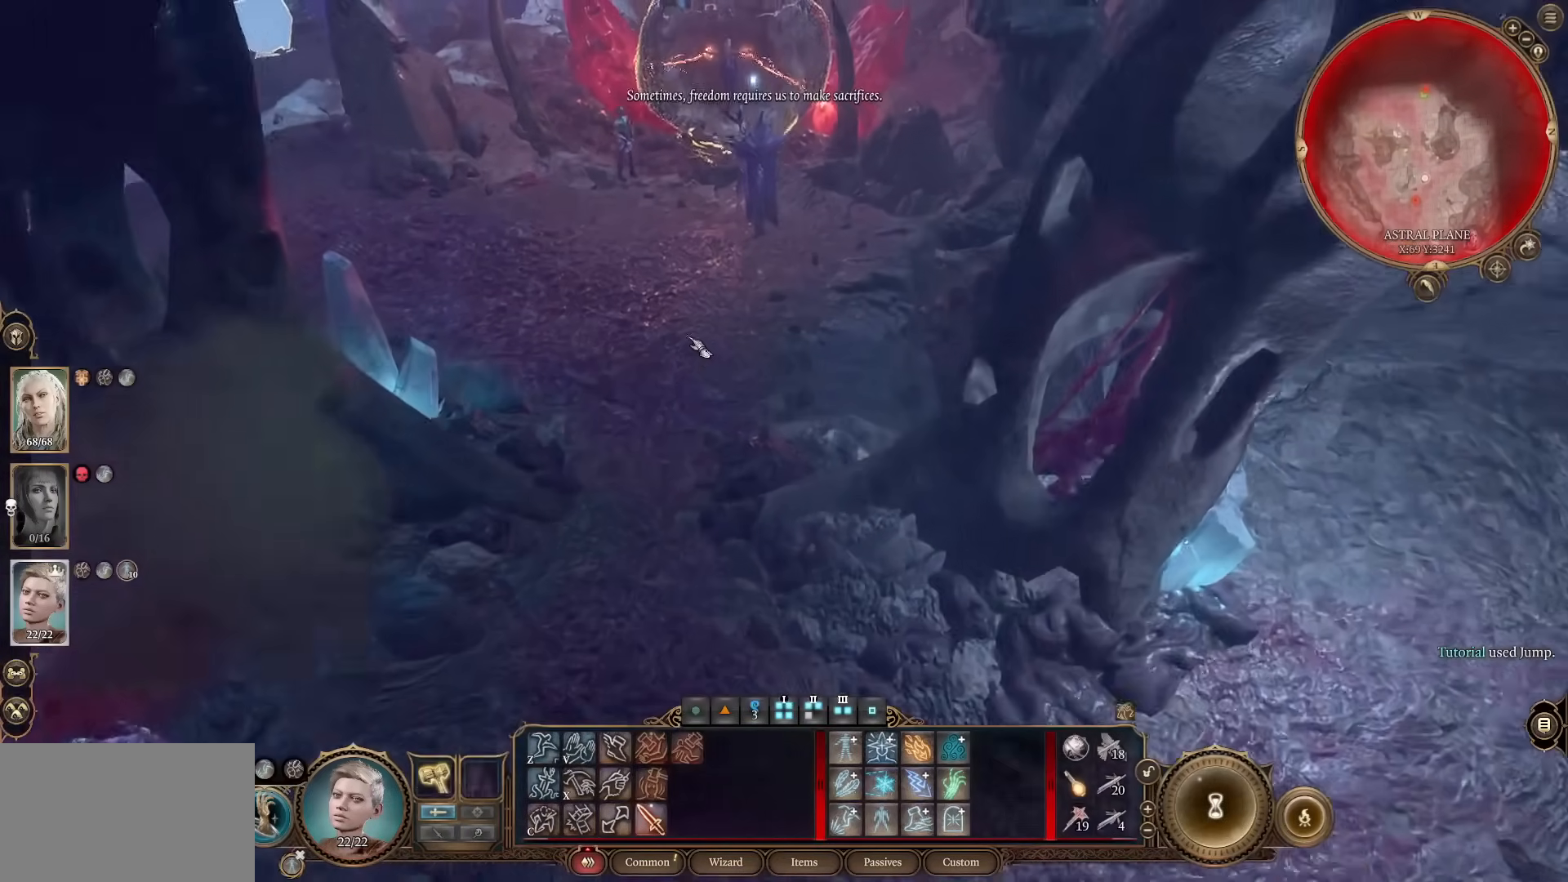
{"keys": [], "mouse": [], "events": [[117, "z", "down"], [267, "z", "up"]]}
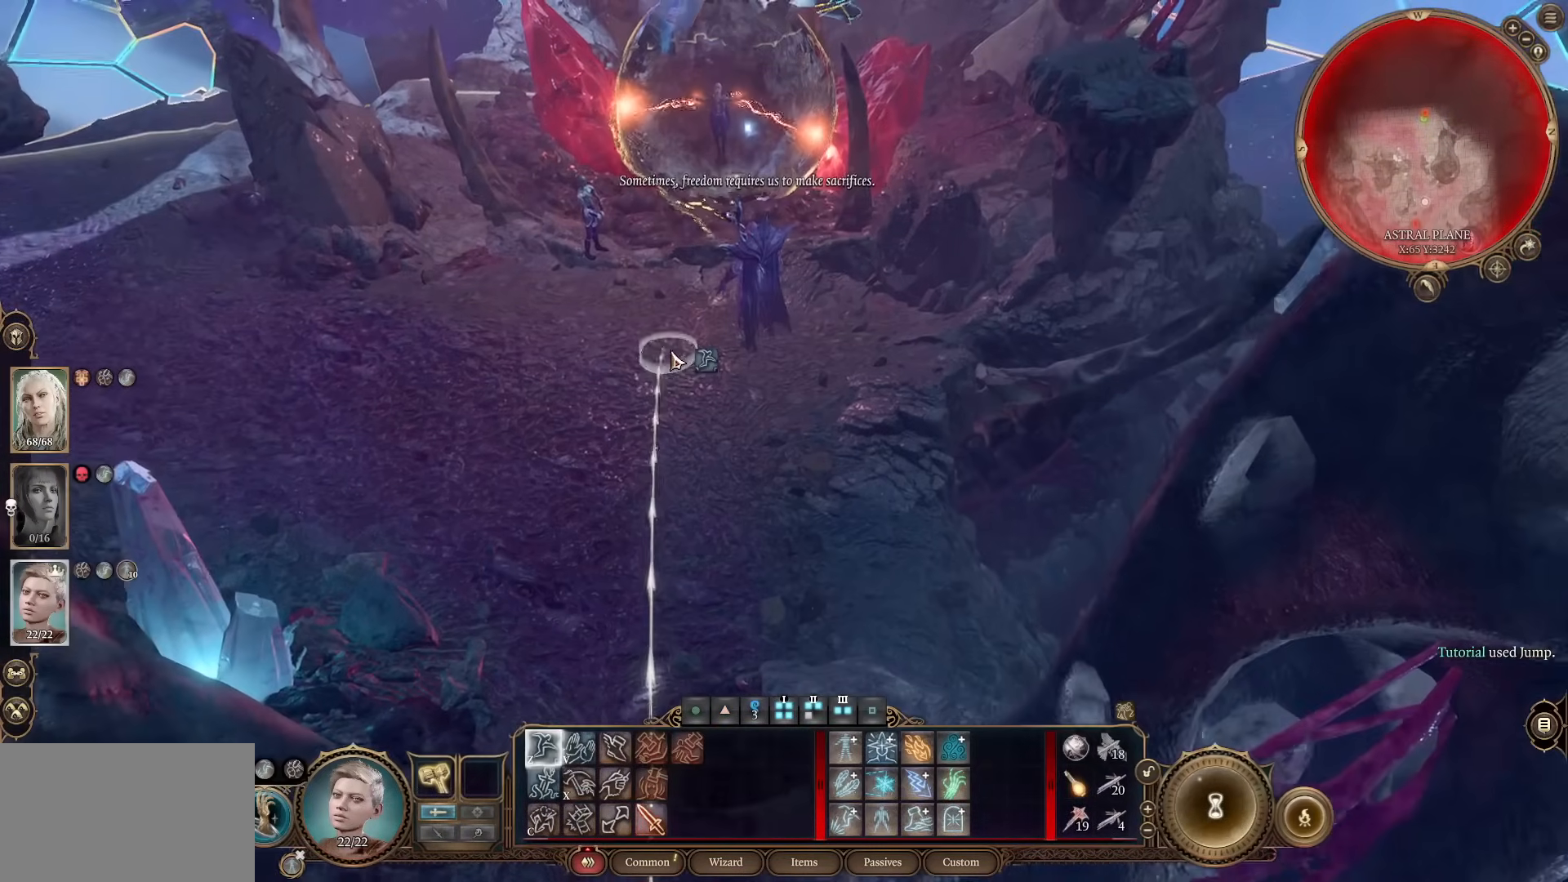
{"keys": [], "mouse": [], "events": [[50, "mouse_left", "down"], [183, "mouse_left", "up"]]}
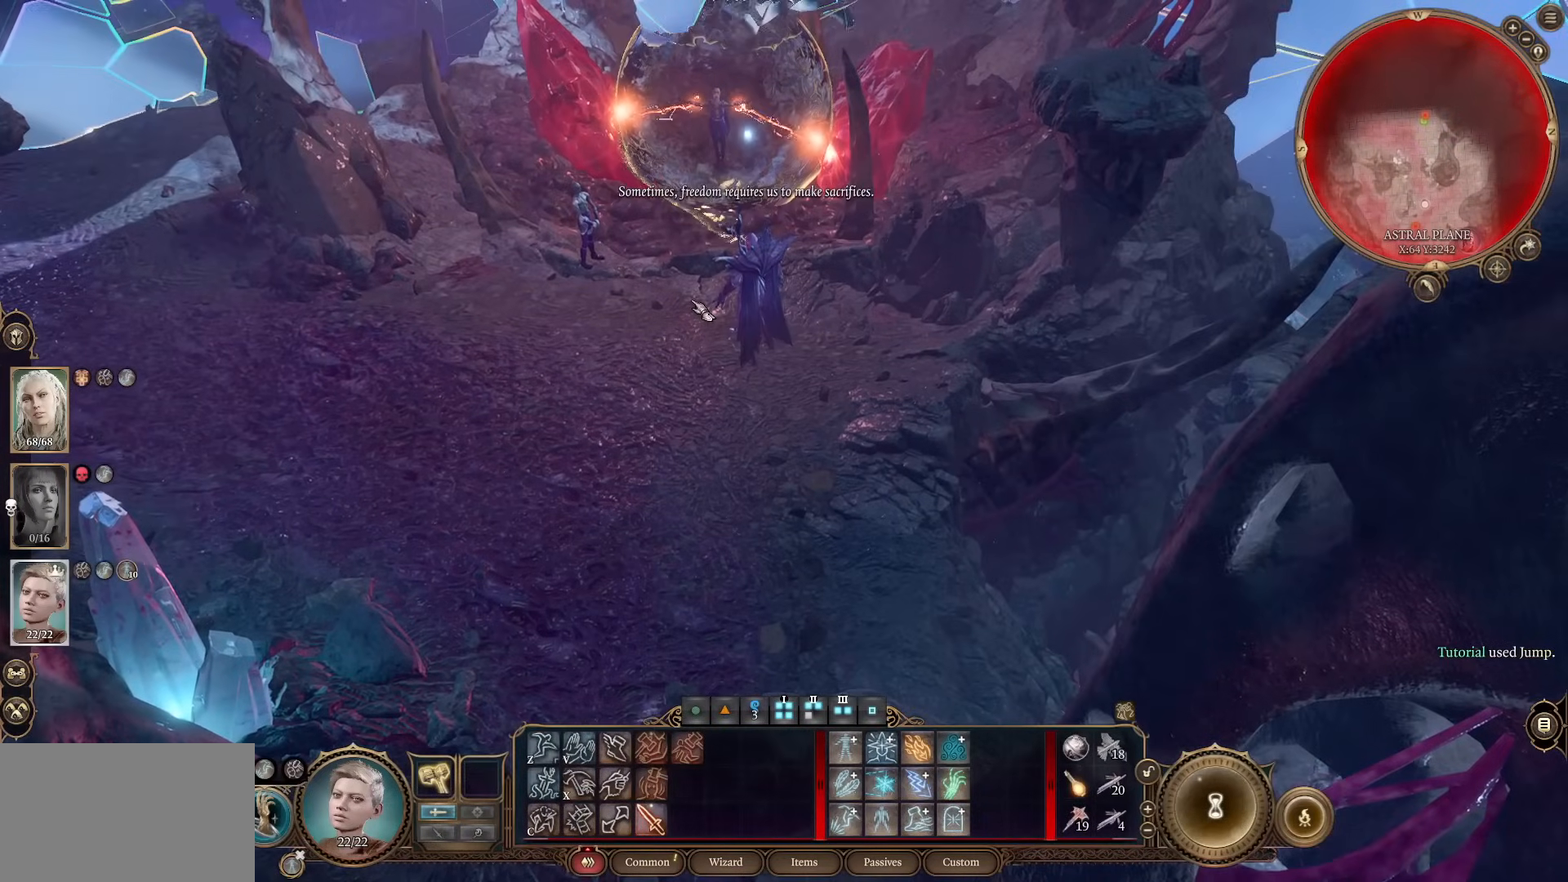
{"keys": [], "mouse": [], "events": []}
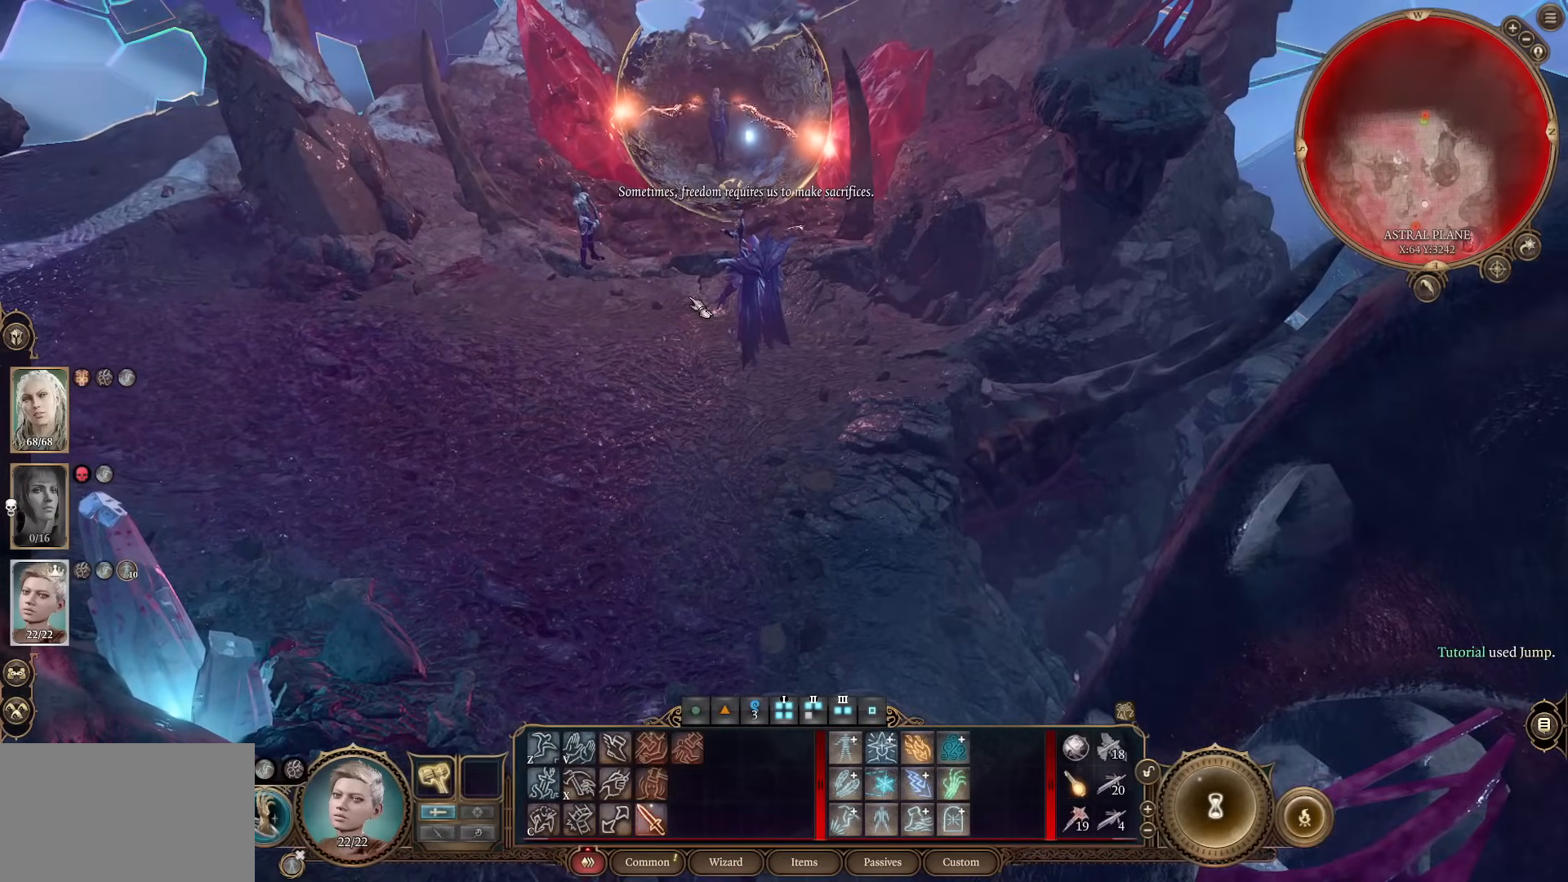
{"keys": [], "mouse": [], "events": []}
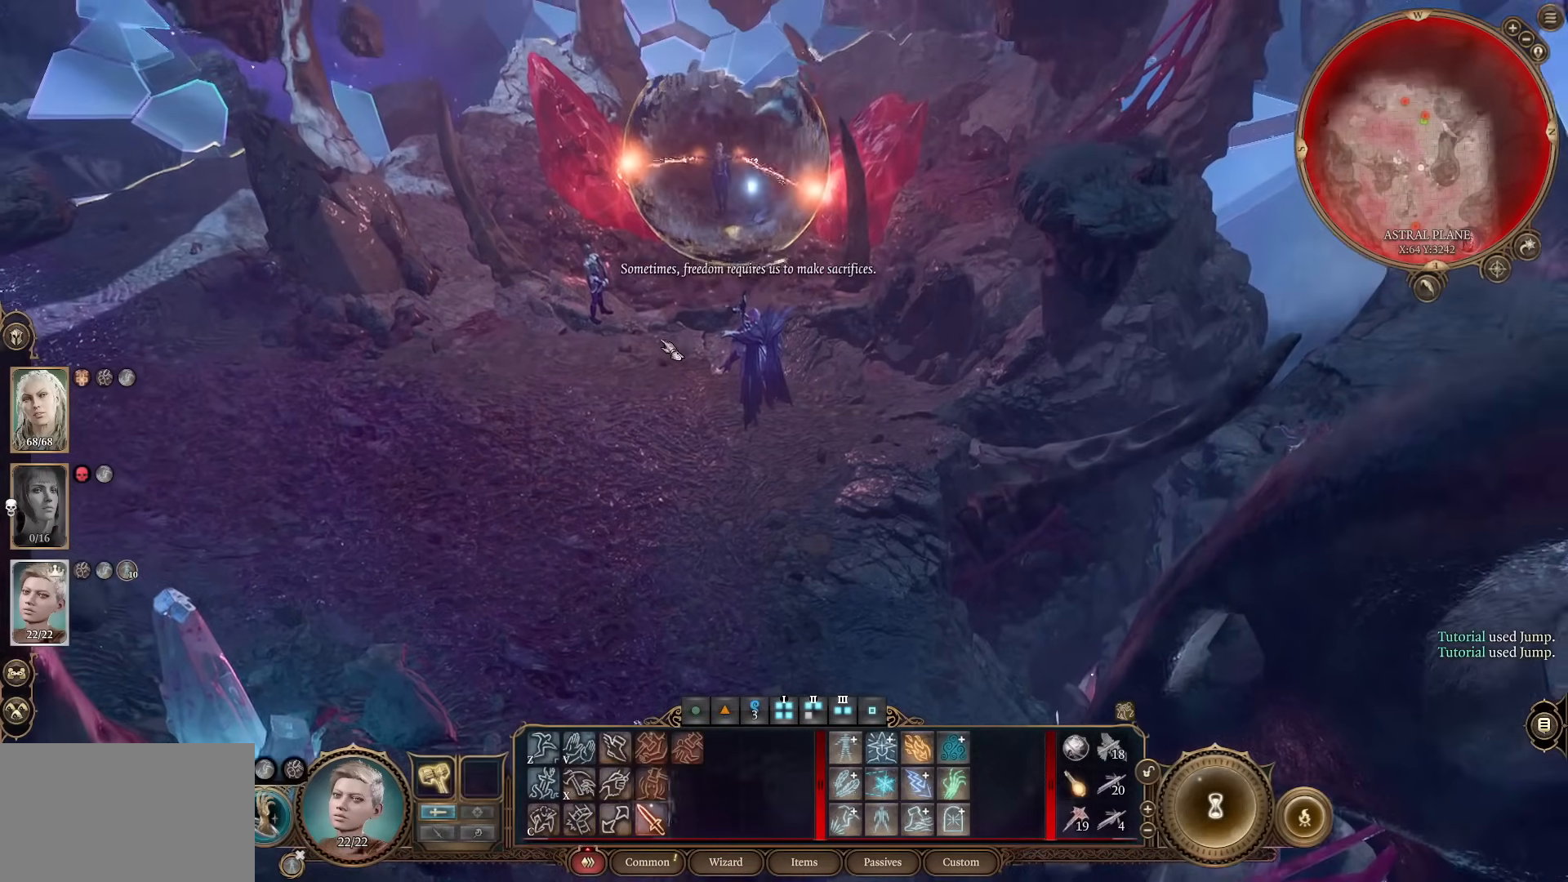
{"keys": [], "mouse": [], "events": [[84, "w", "down"], [184, "w", "up"]]}
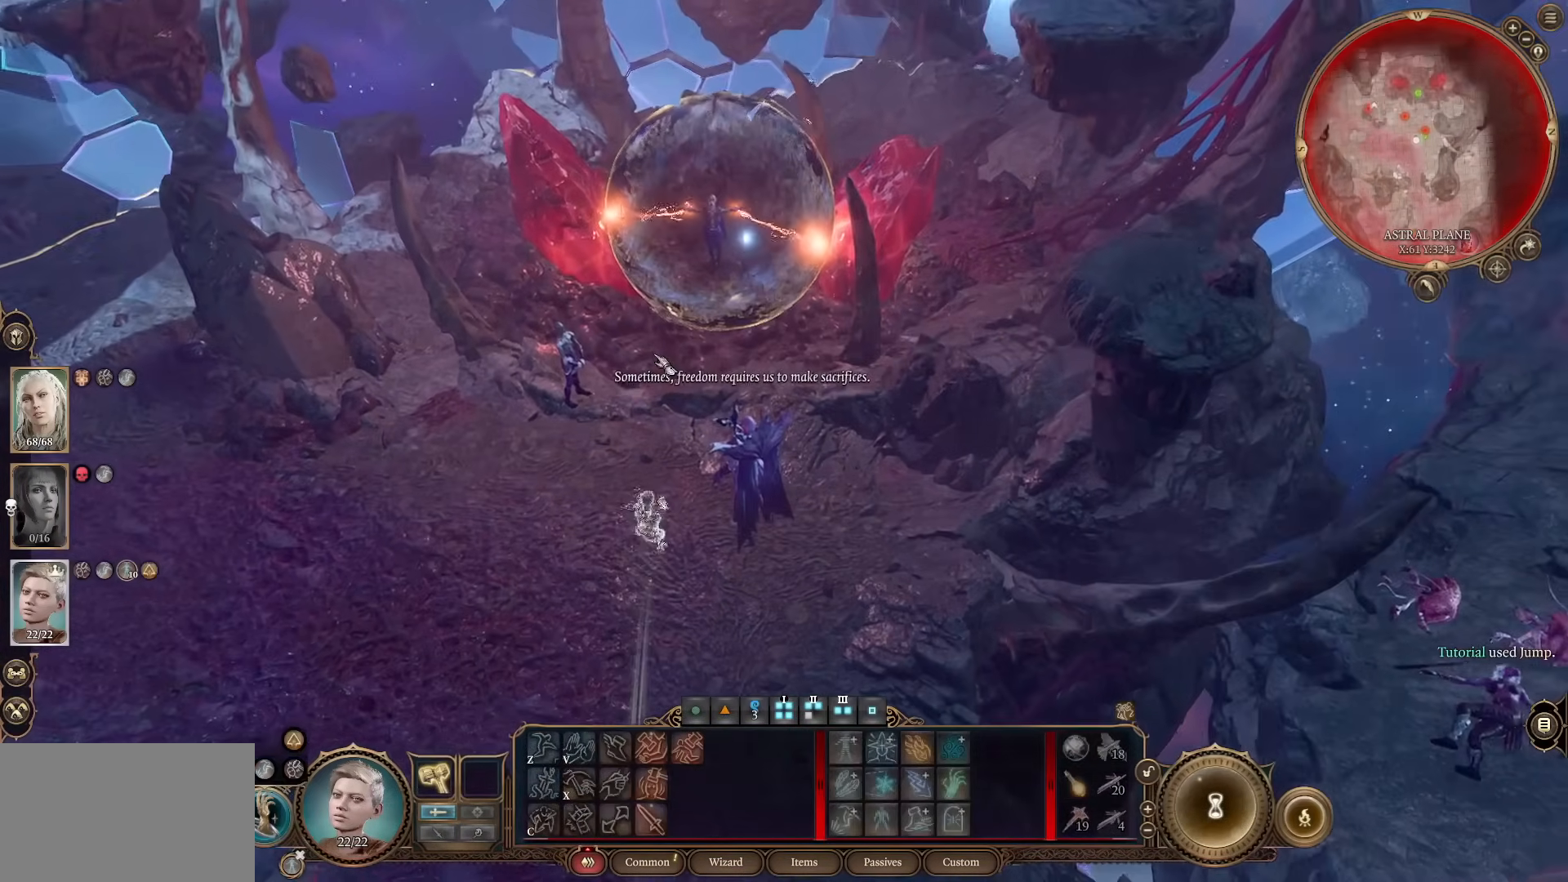
{"keys": [], "mouse": [], "events": []}
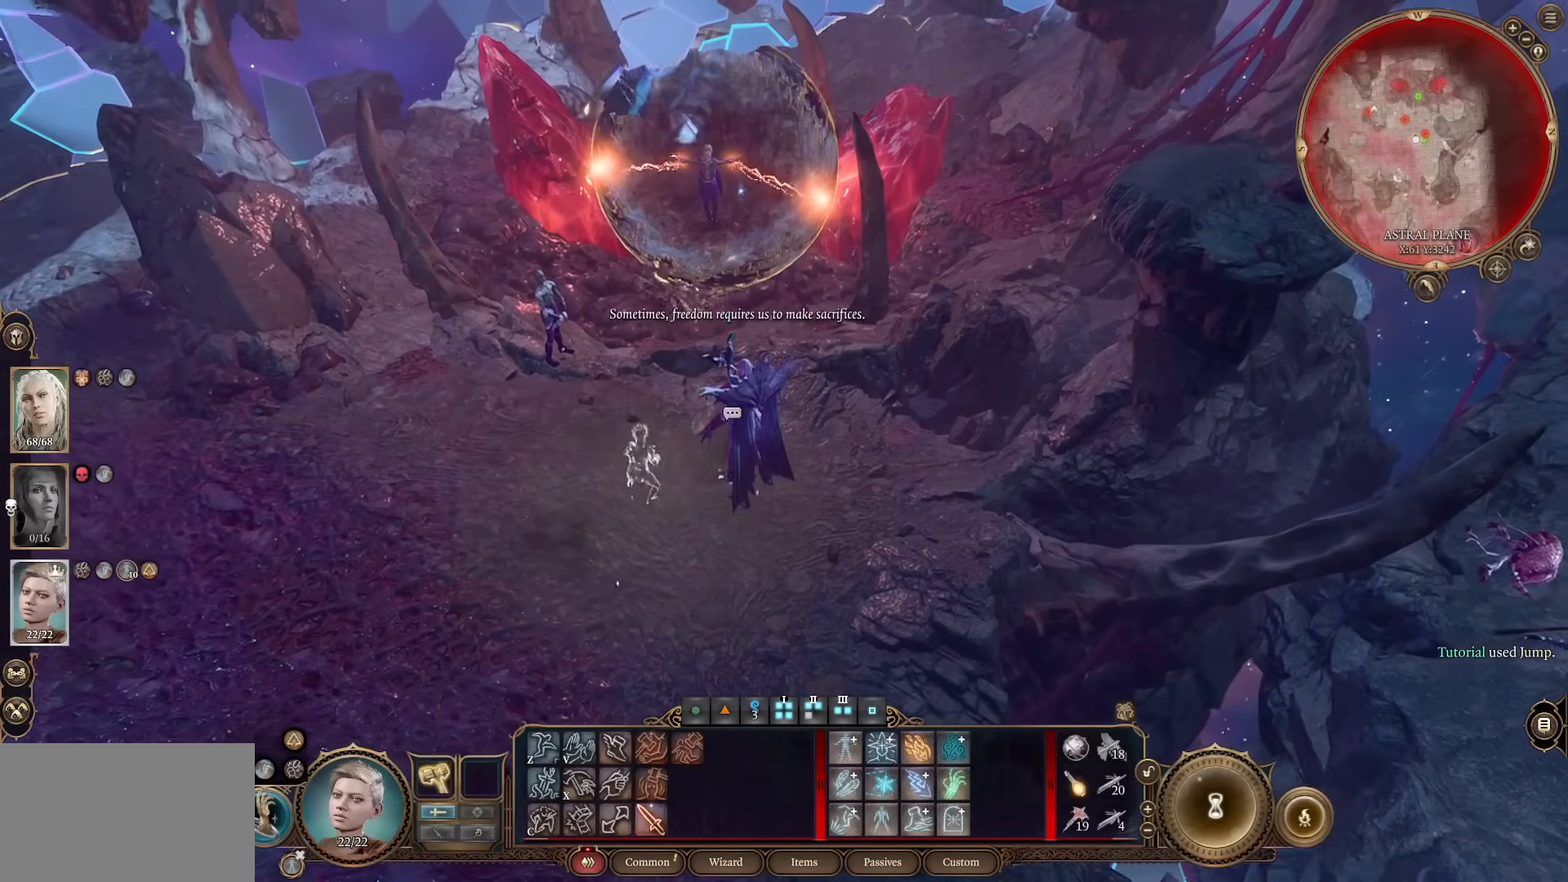
{"keys": [], "mouse": [], "events": [[300, "mouse_left", "down"], [400, "mouse_left", "up"]]}
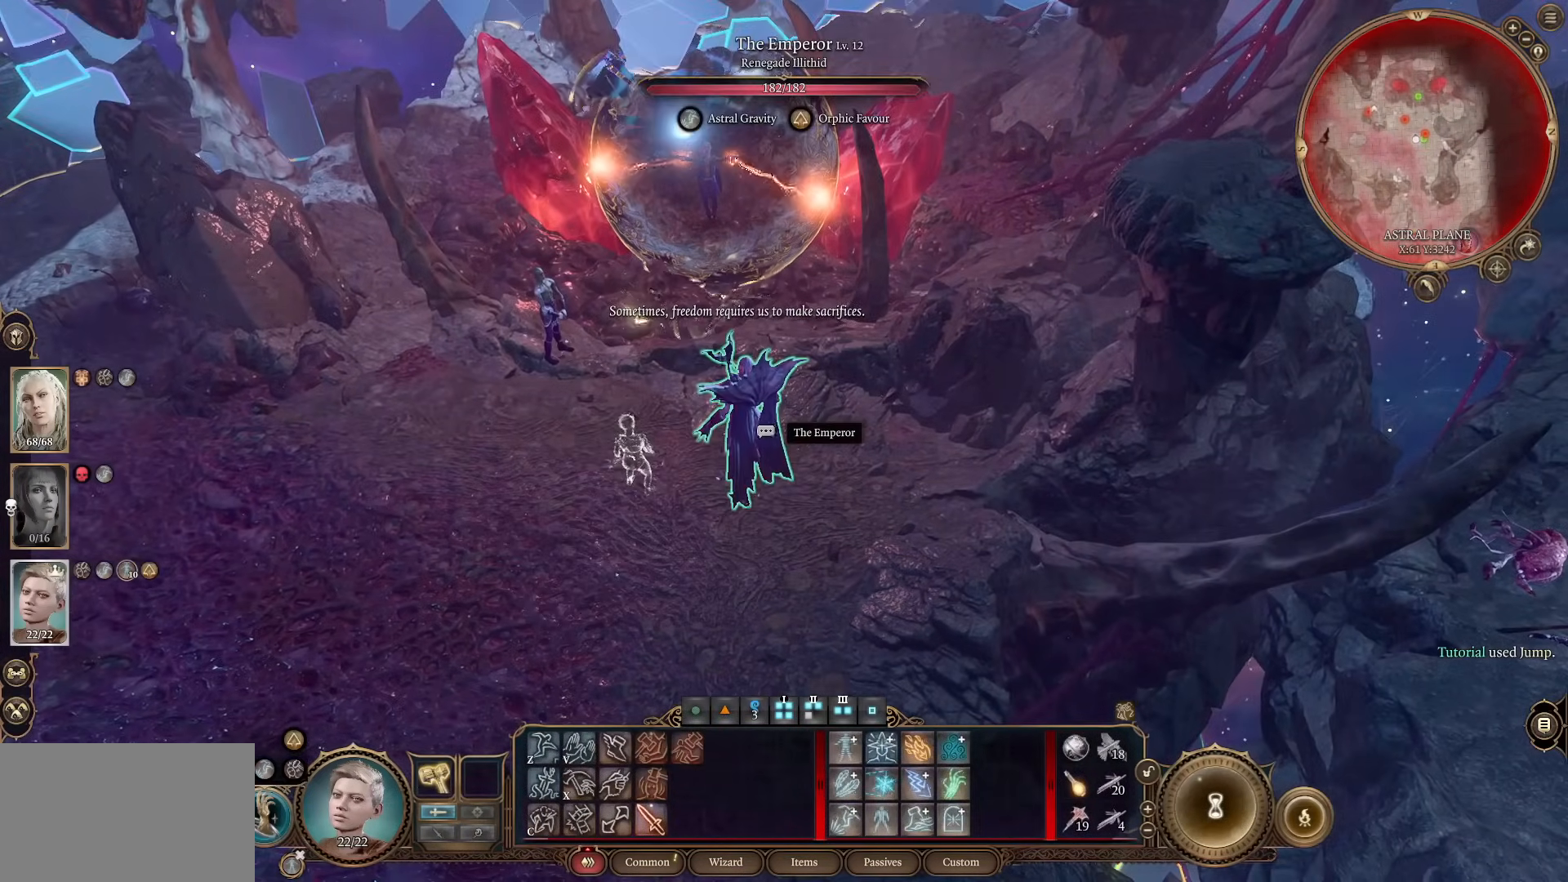
{"keys": [], "mouse": [], "events": []}
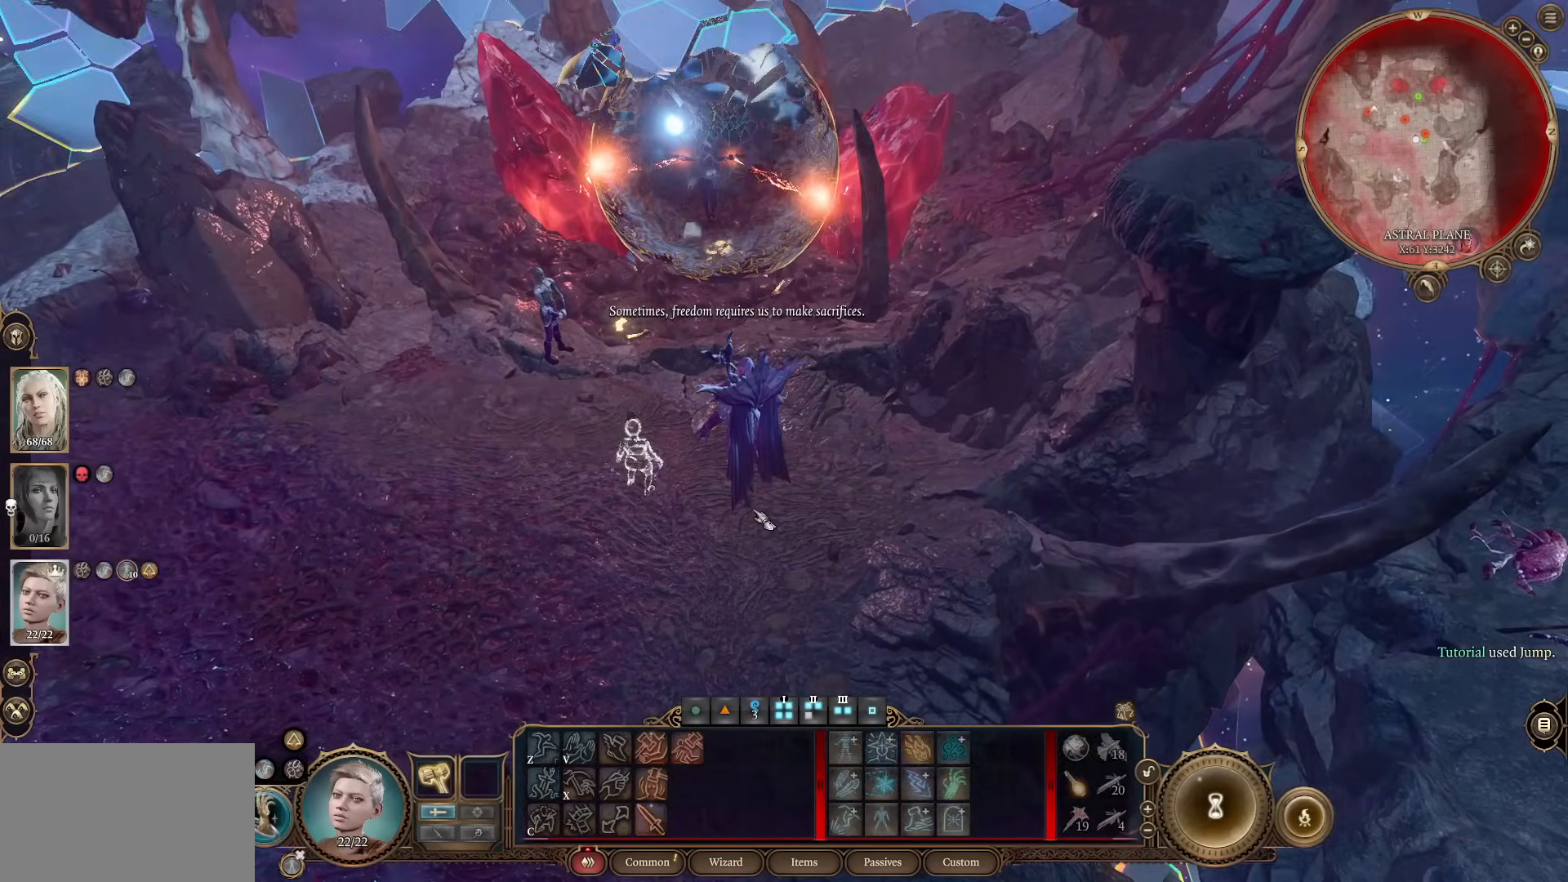
{"keys": [], "mouse": [], "events": []}
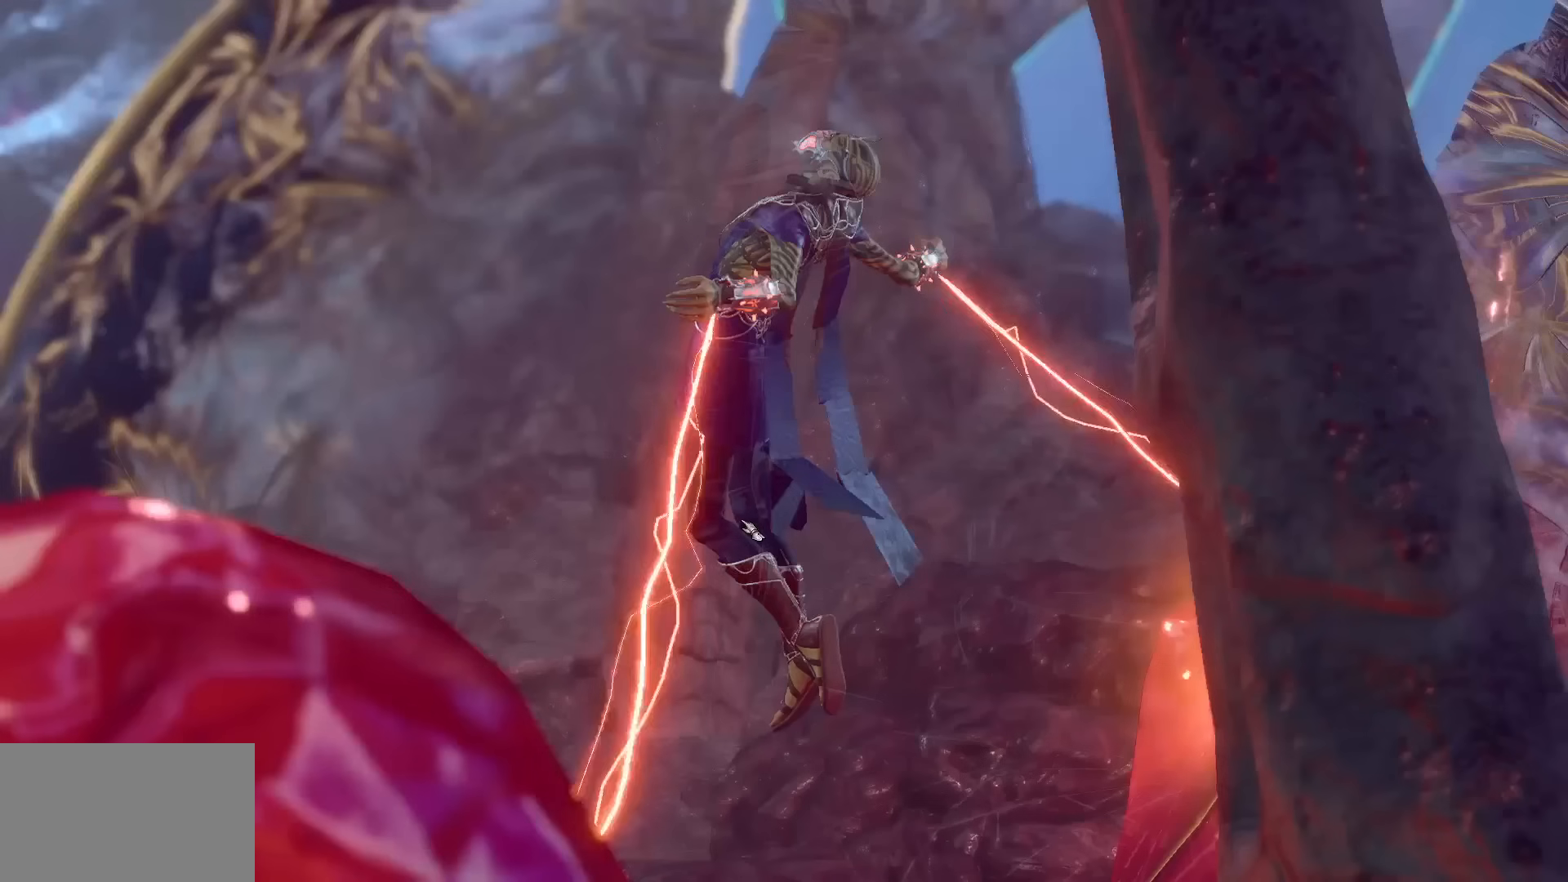
{"keys": [], "mouse": [], "events": [[166, "mouse_right", "down"], [267, "mouse_right", "up"], [350, "mouse_right", "down"], [450, "mouse_right", "up"]]}
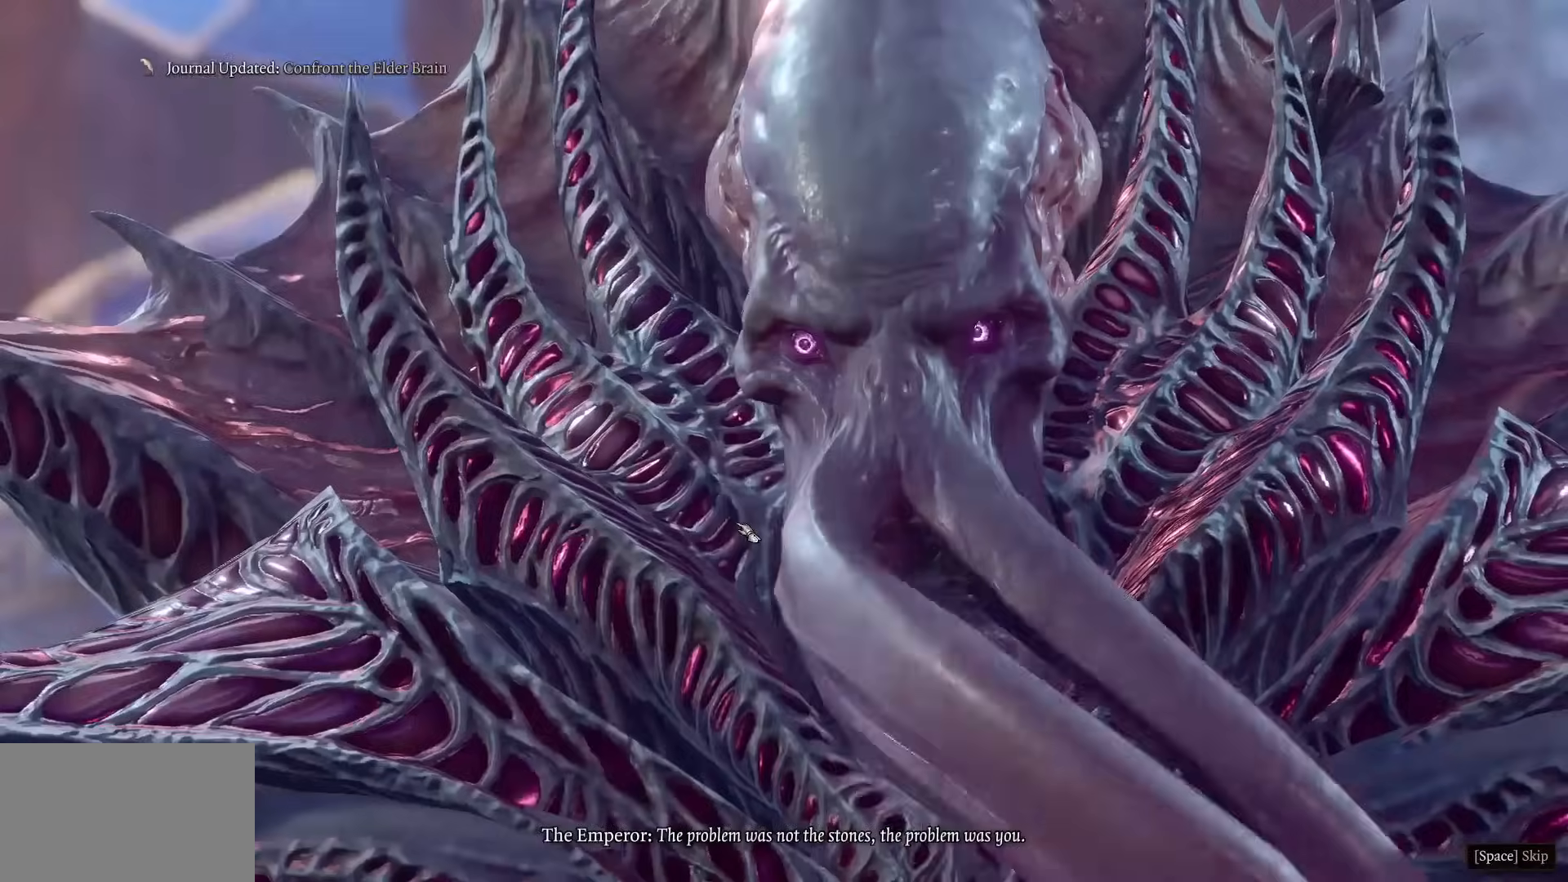
{"keys": [], "mouse": ["right"], "events": [[50, "mouse_right", "down"], [134, "mouse_right", "up"], [184, "mouse_right", "down"], [317, "mouse_right", "up"], [417, "mouse_right", "down"]]}
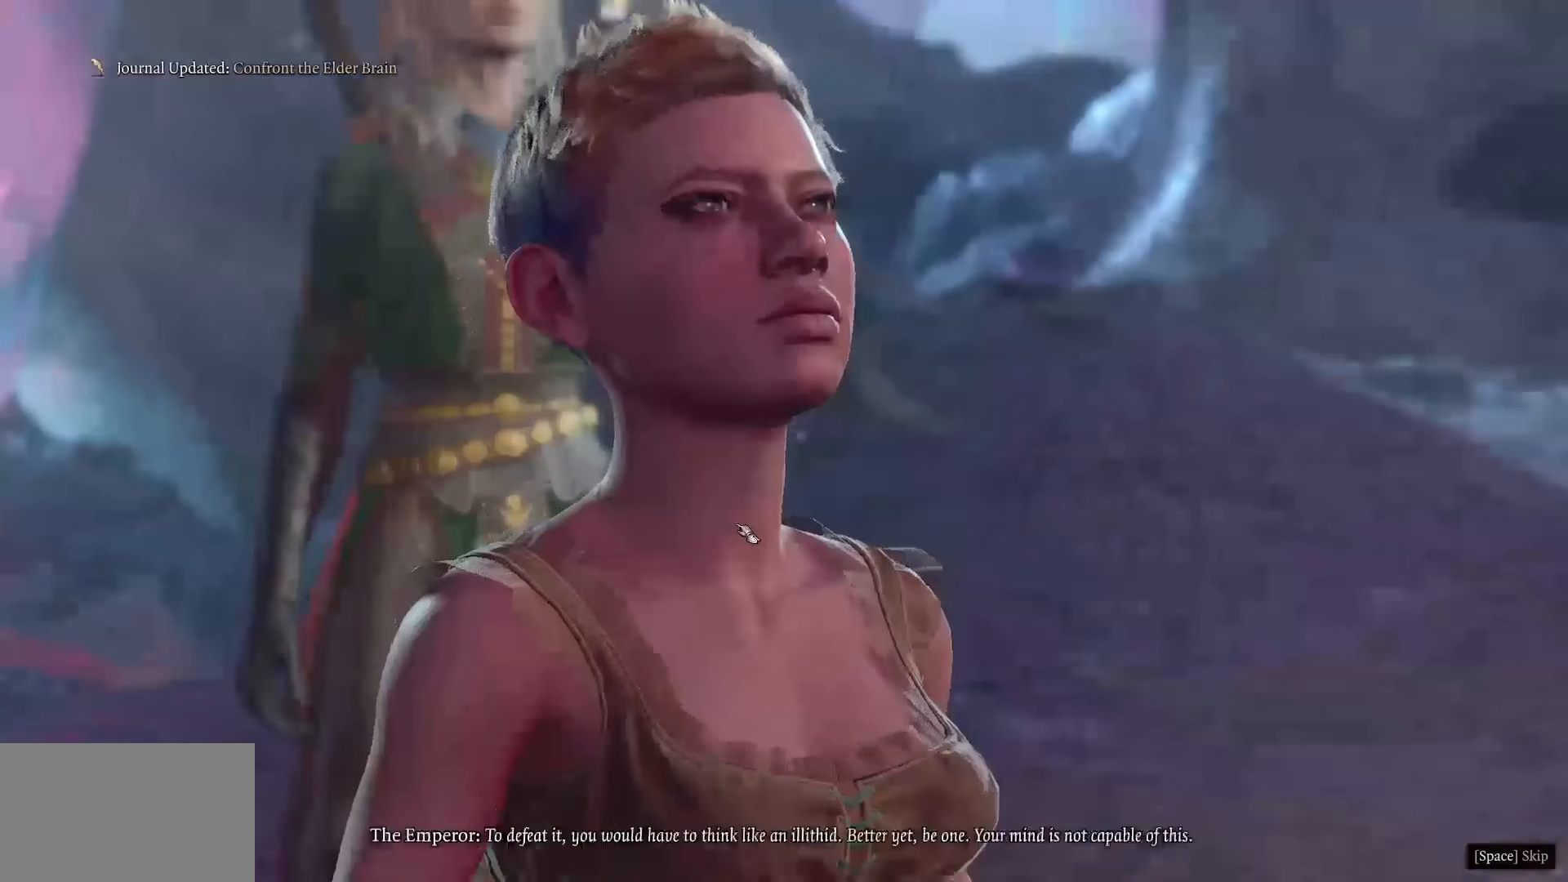
{"keys": [], "mouse": ["right"], "events": [[16, "mouse_right", "up"], [100, "mouse_right", "down"], [200, "mouse_right", "up"], [250, "mouse_right", "down"], [383, "mouse_right", "up"], [483, "mouse_right", "down"]]}
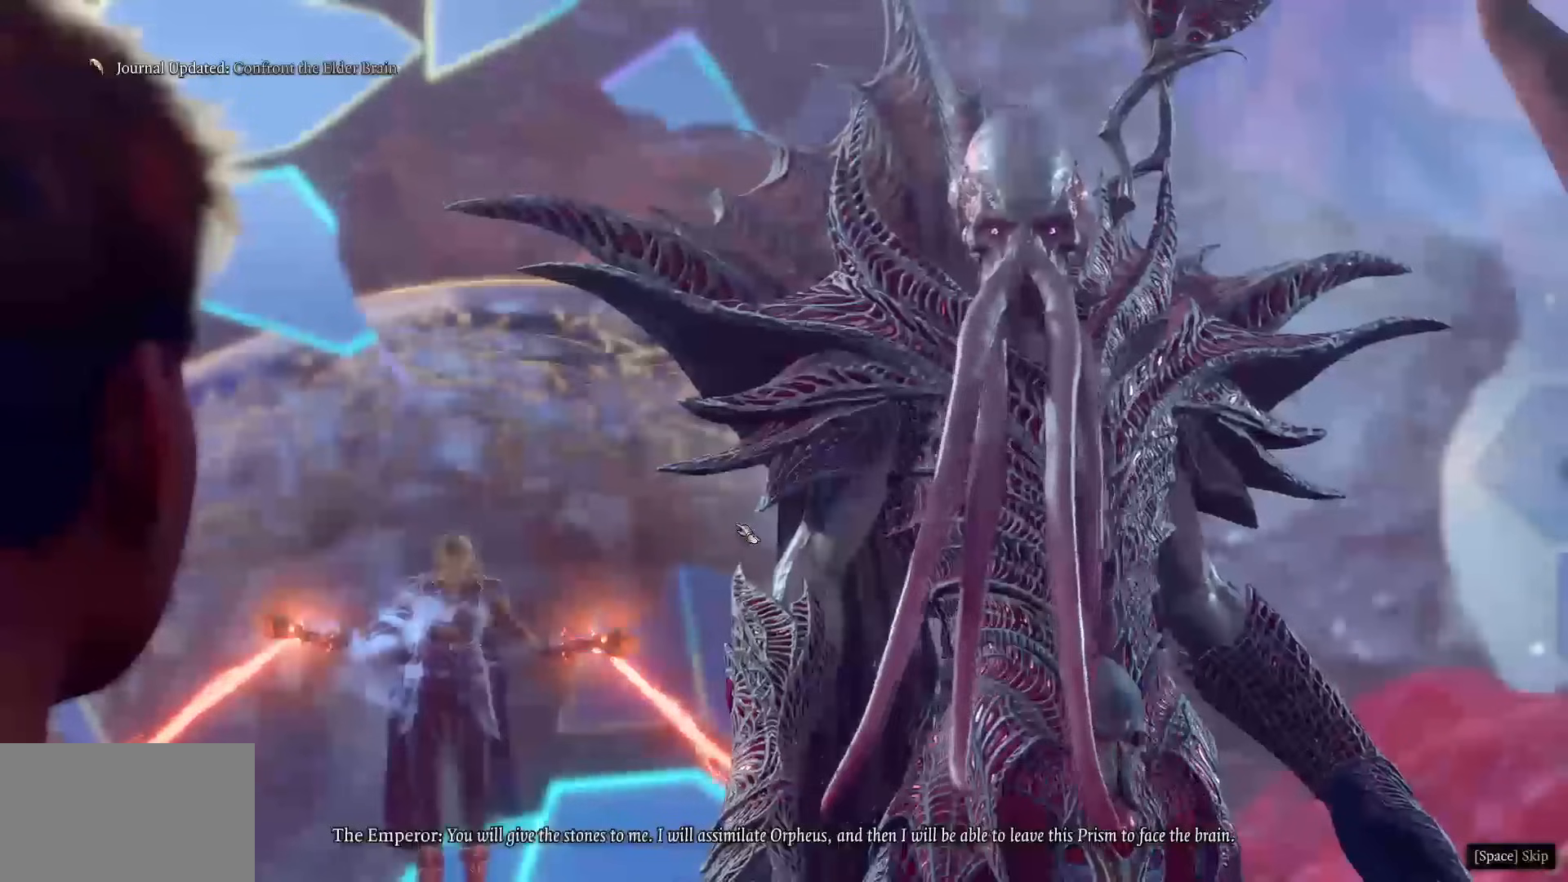
{"keys": [], "mouse": [], "events": [[67, "mouse_right", "up"], [167, "mouse_right", "down"], [267, "mouse_right", "up"], [350, "mouse_right", "down"], [501, "mouse_right", "up"]]}